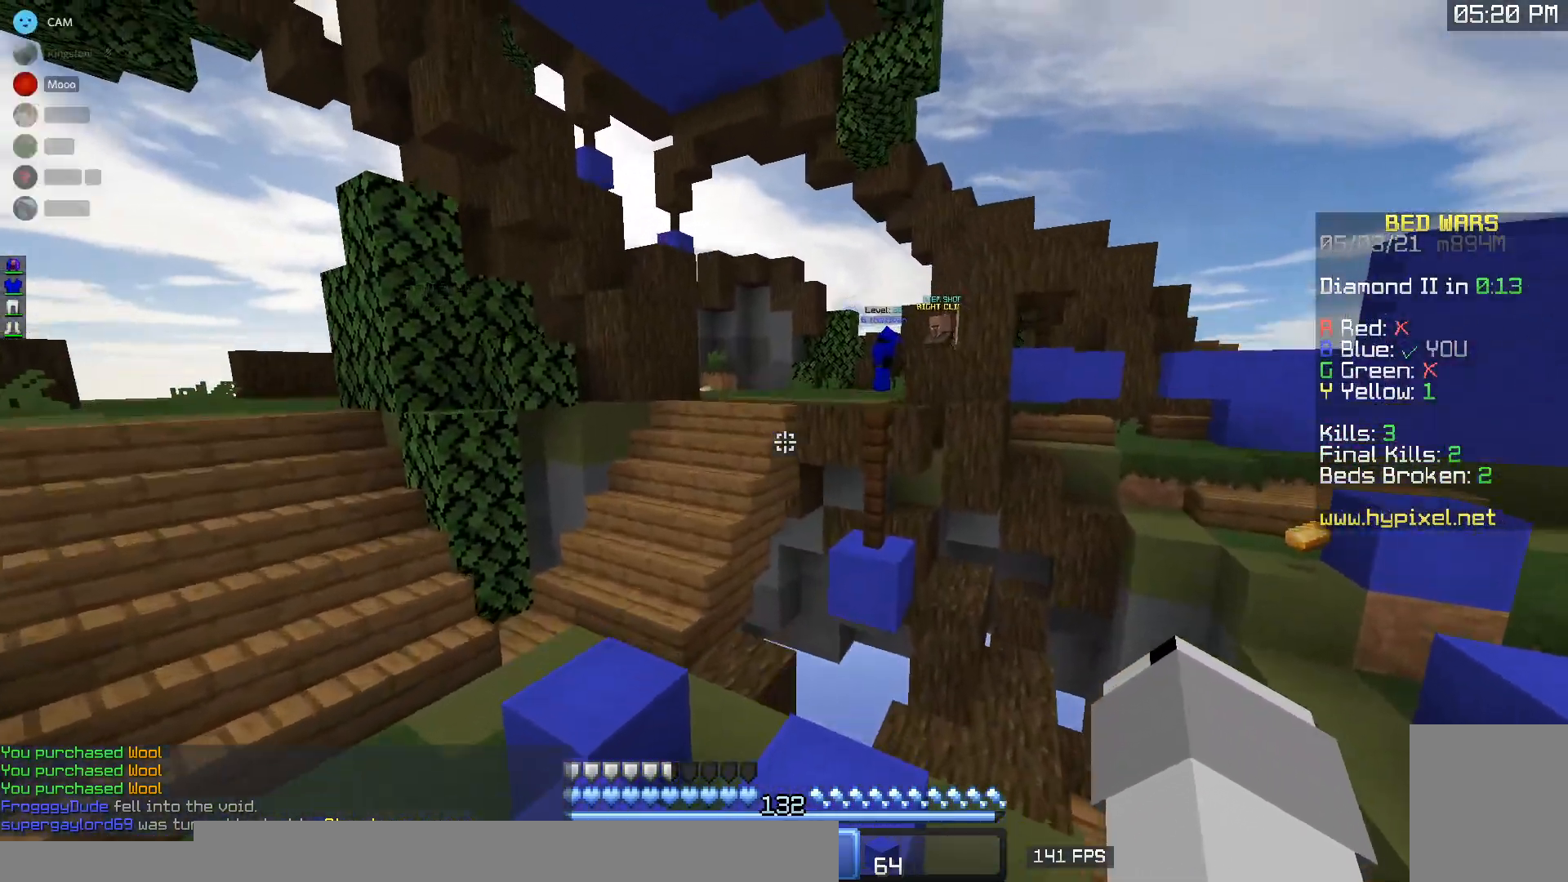
Gameplay with keyboard and mouse; each line is a JSON object with the keys and mouse buttons held at the frame after it. "events" lists presses ("down") and releases ("up") of "a", "d", "s", "w", "mouse_left" and "mouse_right" between this image and that frame as [ms after this image, input, new state], when the widget could be followed in between. "mouse_left", "mouse_right" = the "left", "right" buttons of the "mouse" list. No other keys are recorded. Fast repeated clicks can show as one long hold. Mouse movement is not recorded.
{"keys": ["w"], "mouse": [], "events": [[200, "a", "up"], [333, "mouse_left", "down"], [383, "mouse_right", "down"], [483, "mouse_left", "up"], [500, "mouse_right", "up"]]}
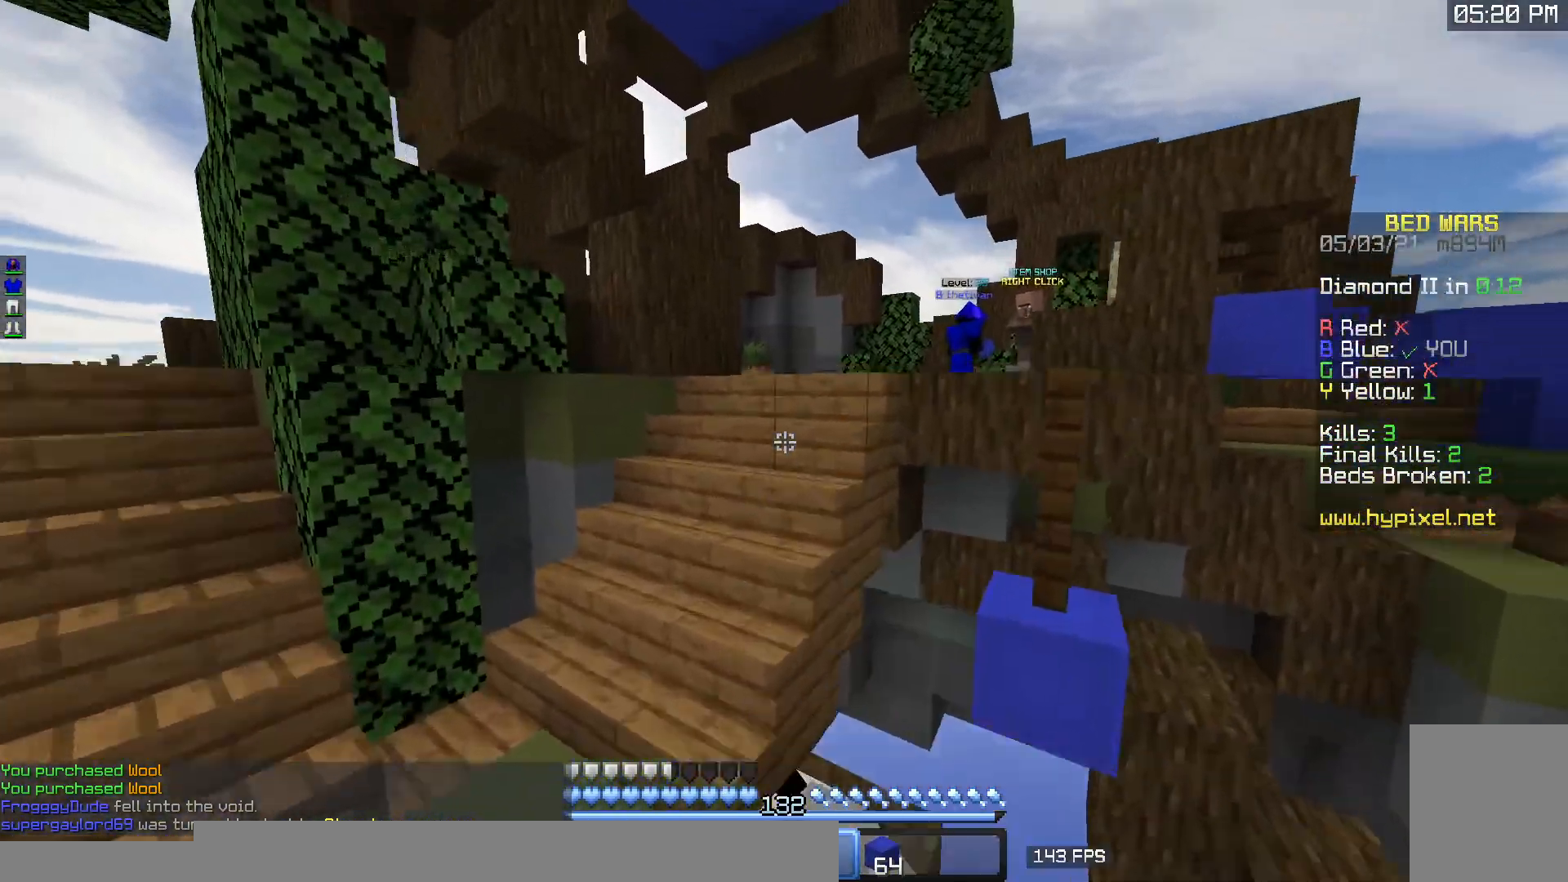
{"keys": ["w"], "mouse": [], "events": [[67, "mouse_left", "down"], [100, "mouse_right", "down"], [150, "mouse_right", "up"], [217, "mouse_left", "up"], [317, "mouse_left", "down"], [450, "mouse_left", "up"]]}
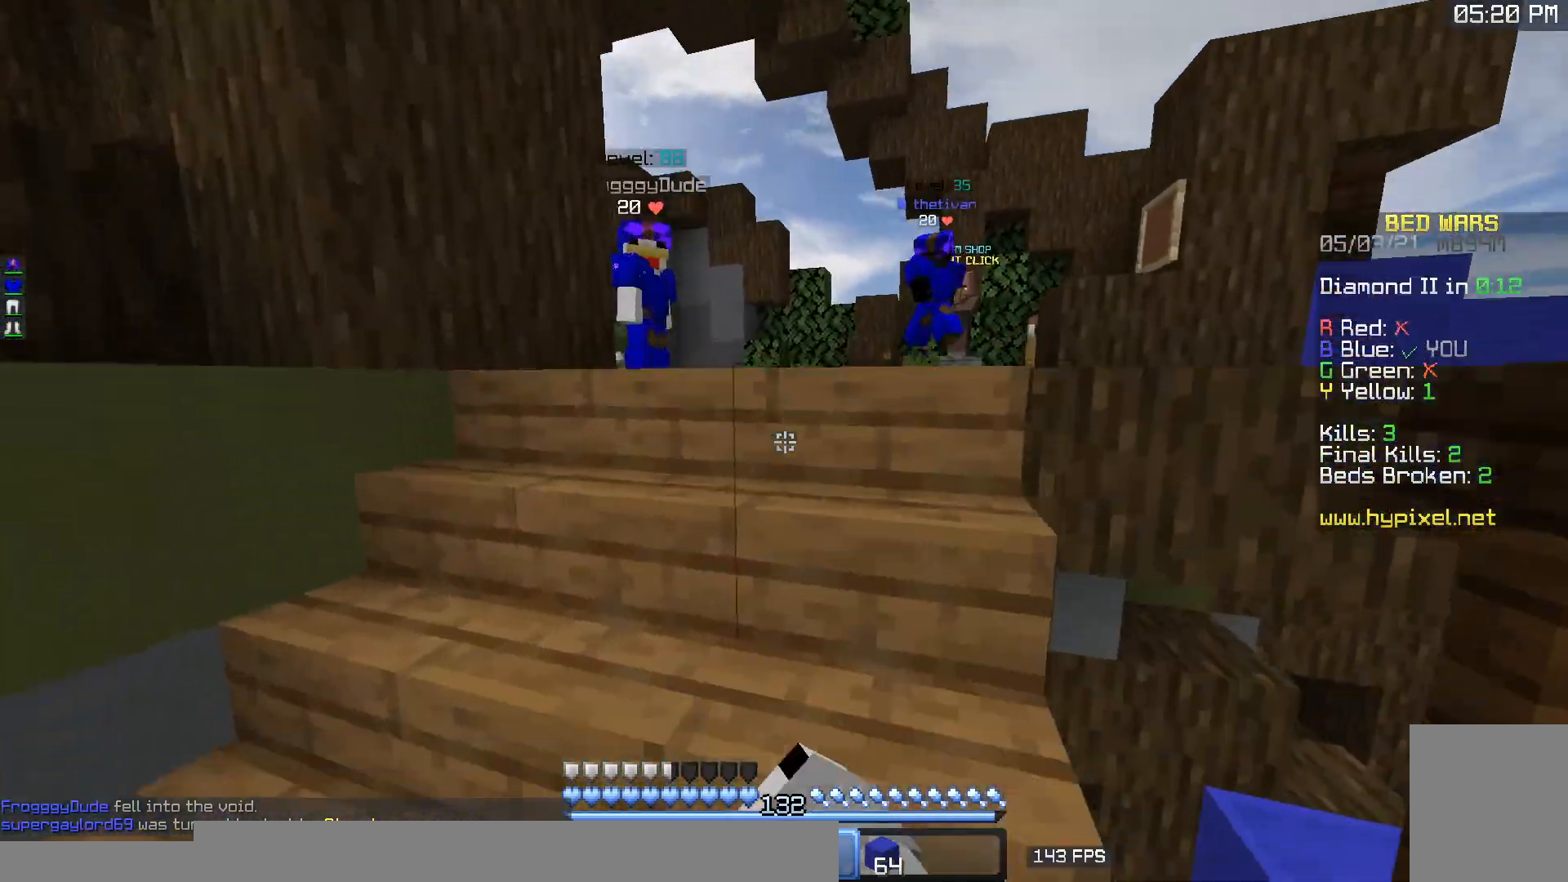
{"keys": ["d", "w"], "mouse": [], "events": [[67, "d", "down"]]}
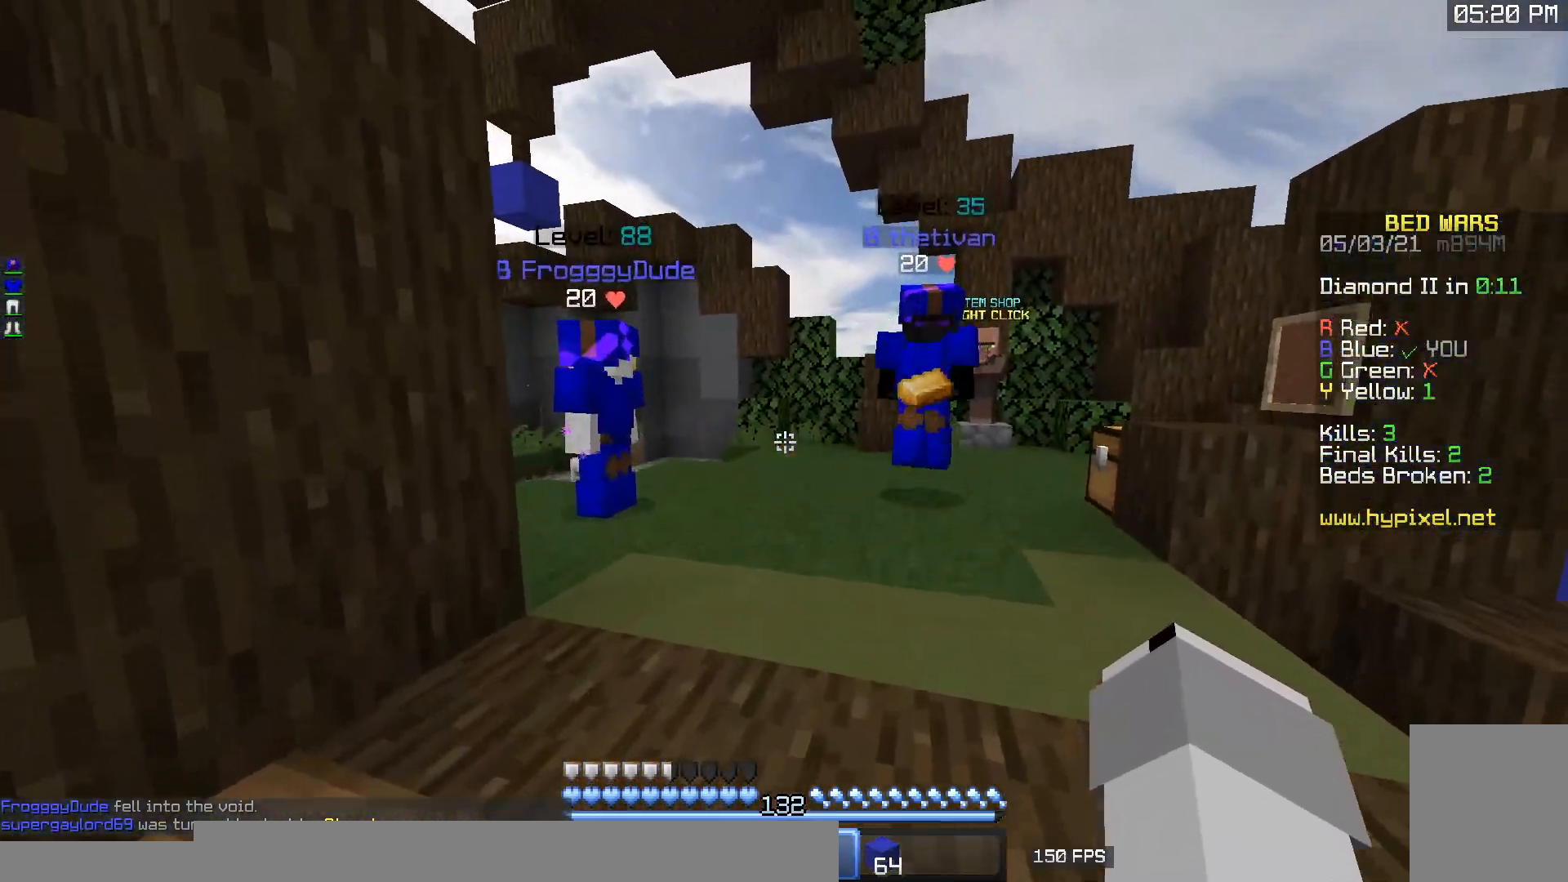
{"keys": ["d", "w"], "mouse": [], "events": []}
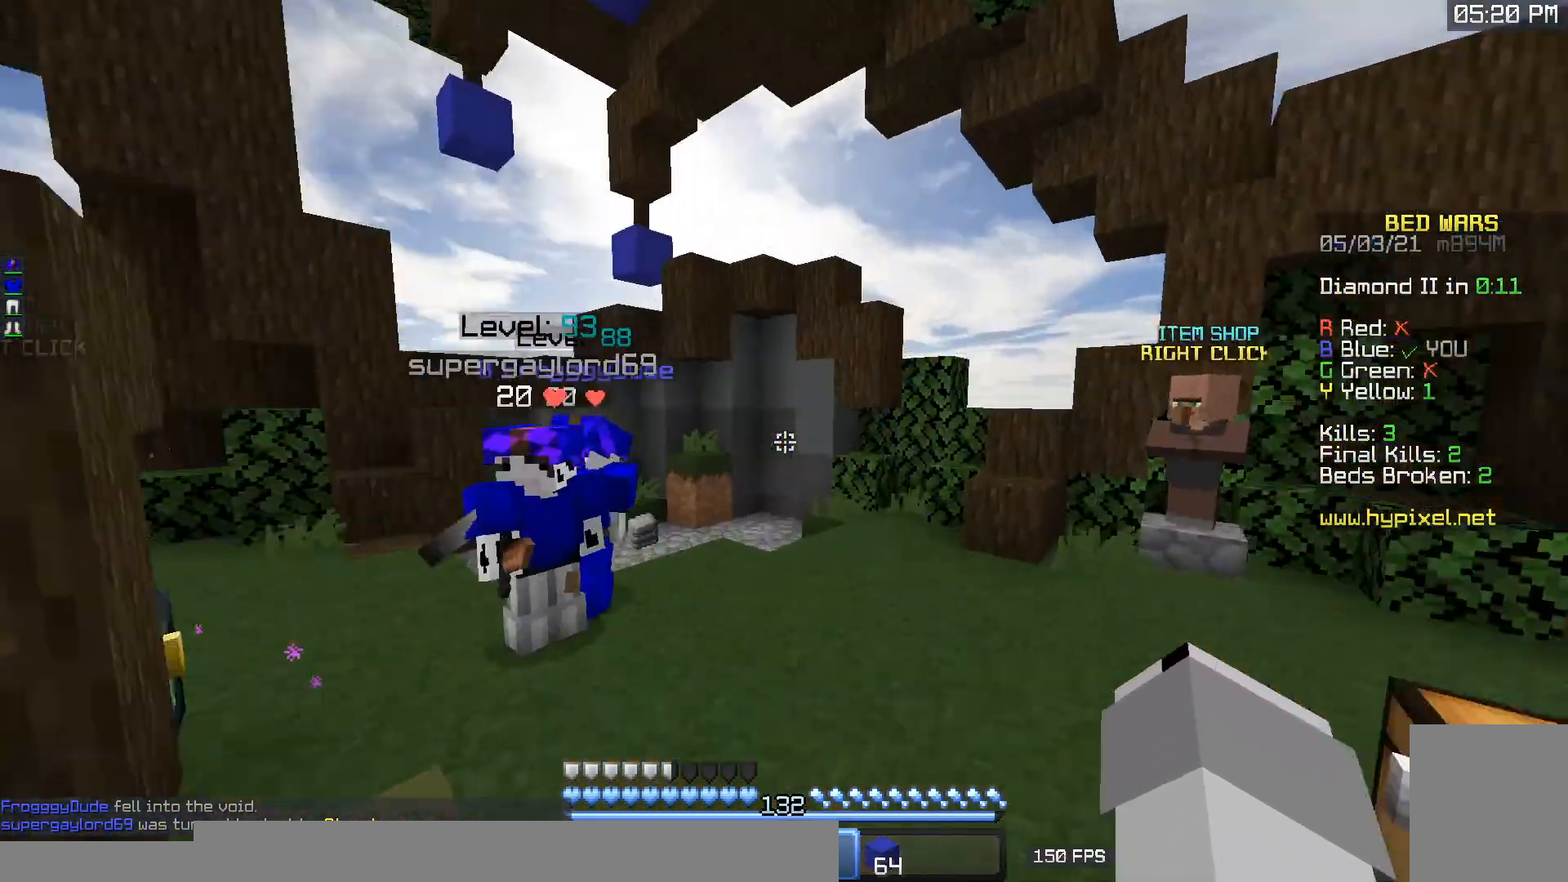
{"keys": ["d", "w"], "mouse": [], "events": []}
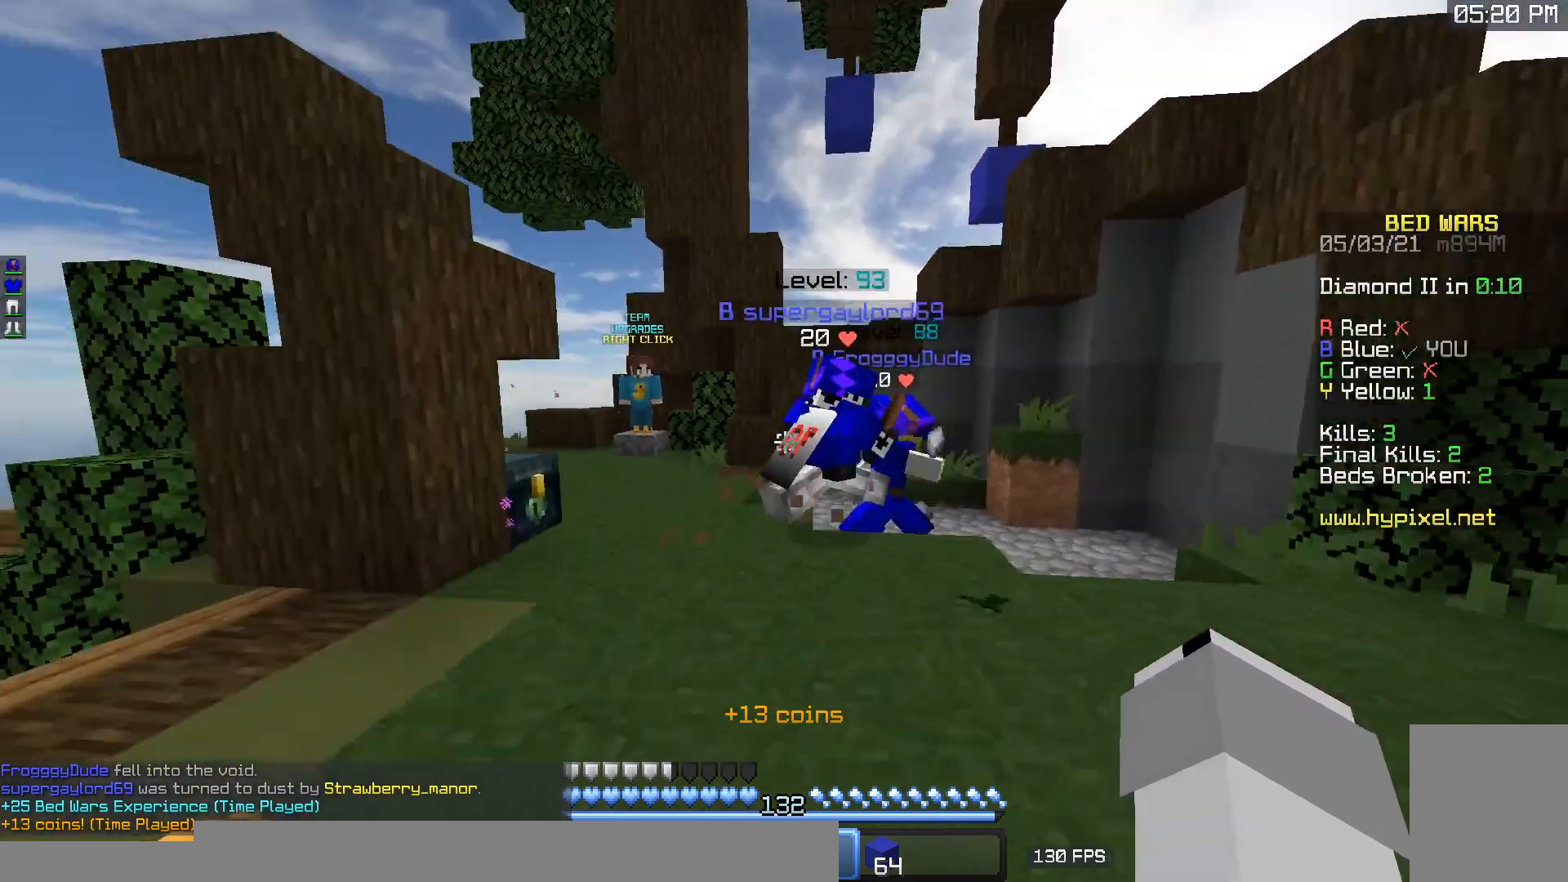
{"keys": ["d", "w"], "mouse": [], "events": [[100, "w", "up"], [450, "w", "down"]]}
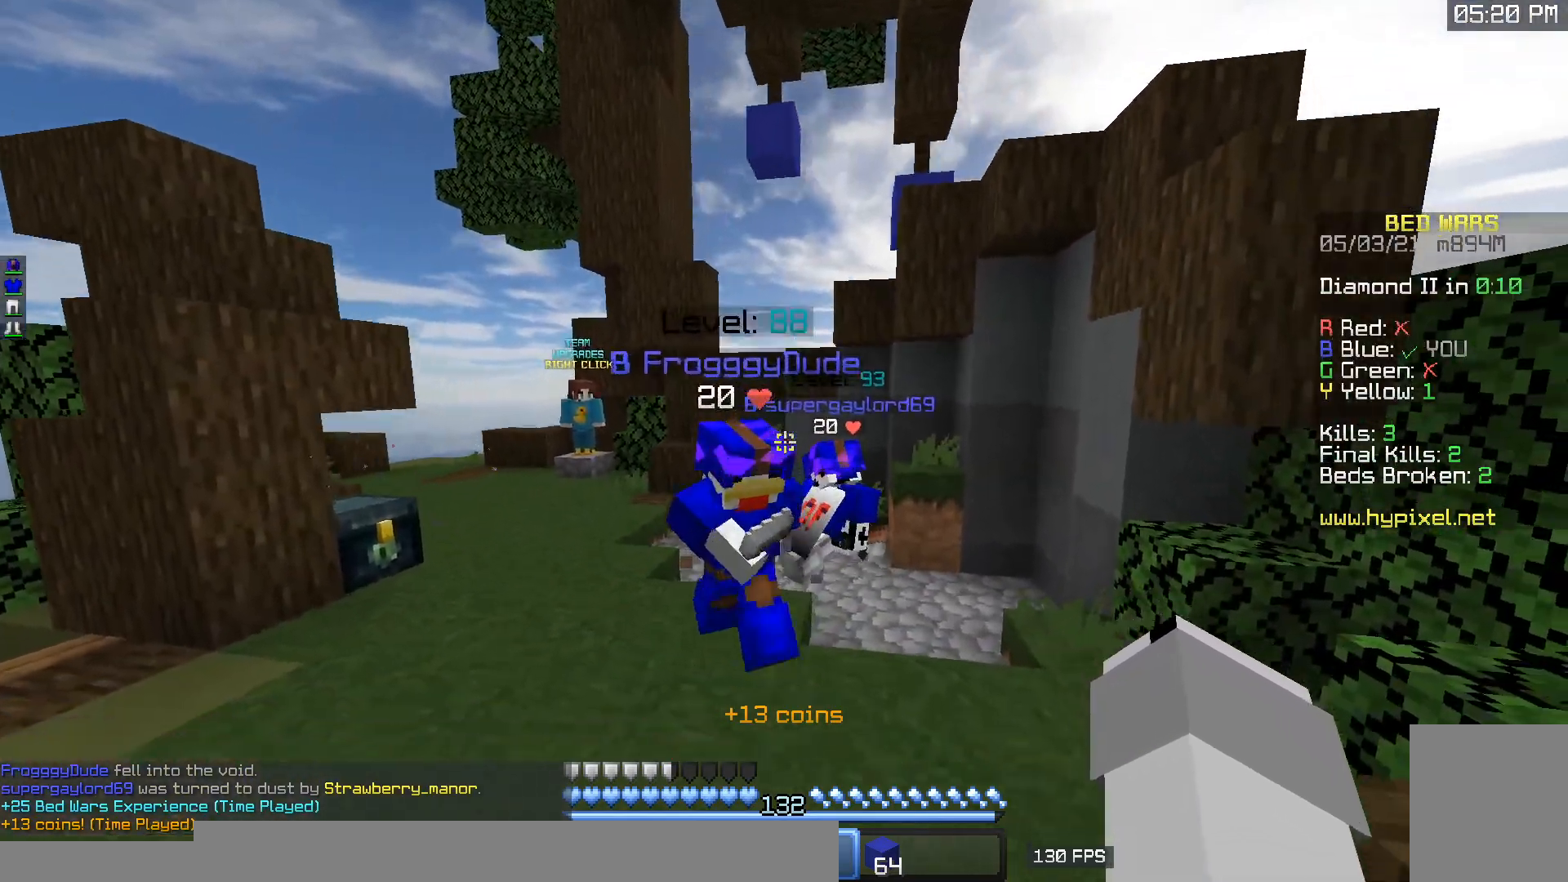
{"keys": ["d", "s"], "mouse": [], "events": [[300, "w", "up"], [483, "s", "down"]]}
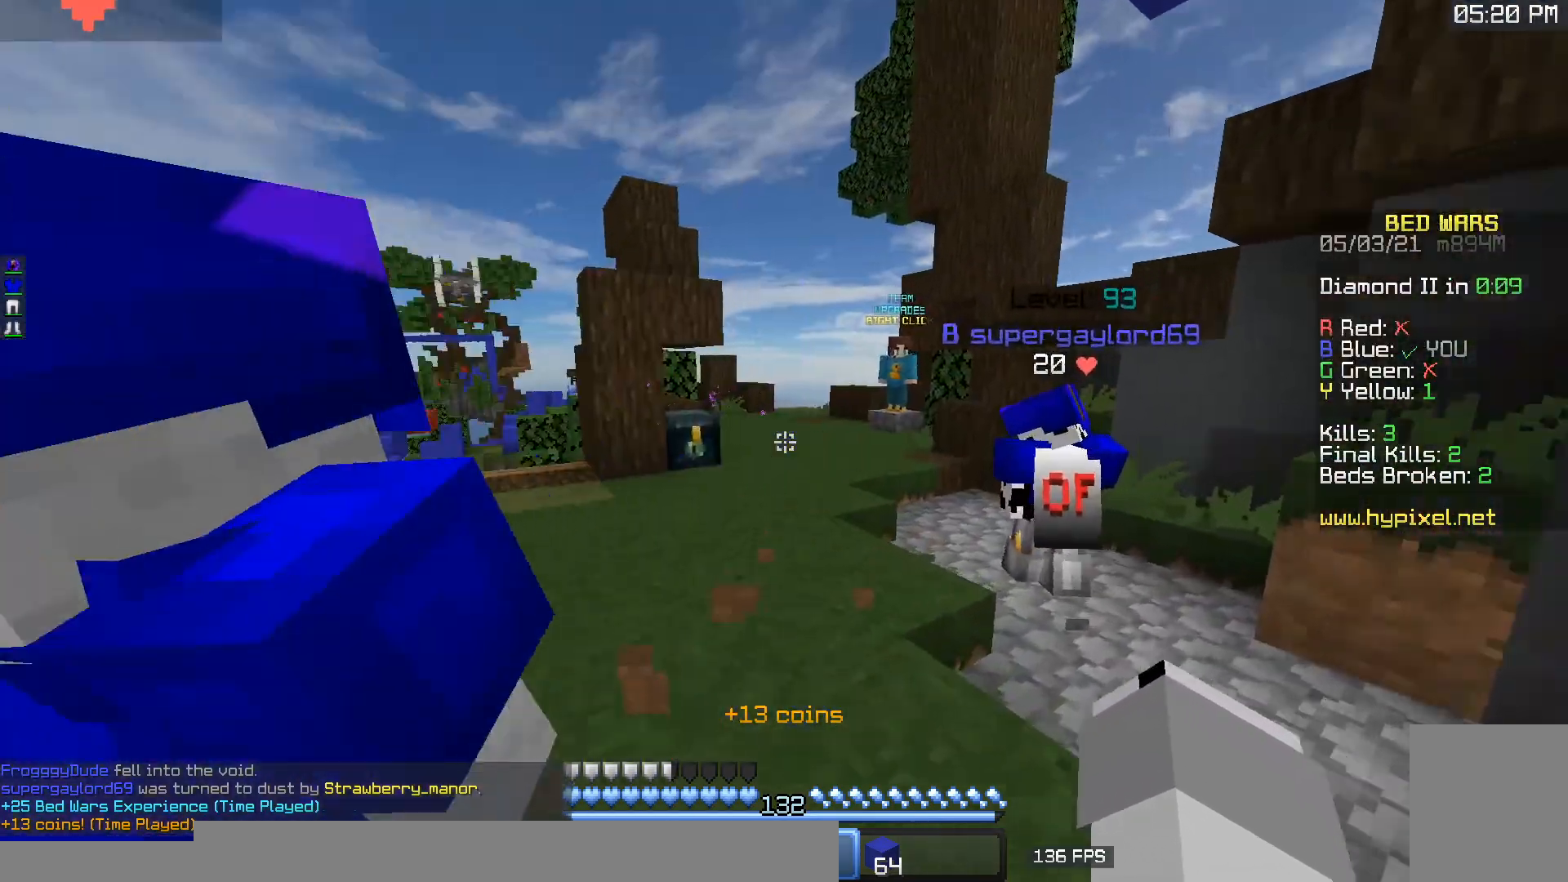
{"keys": [], "mouse": [], "events": [[200, "d", "up"], [200, "s", "up"]]}
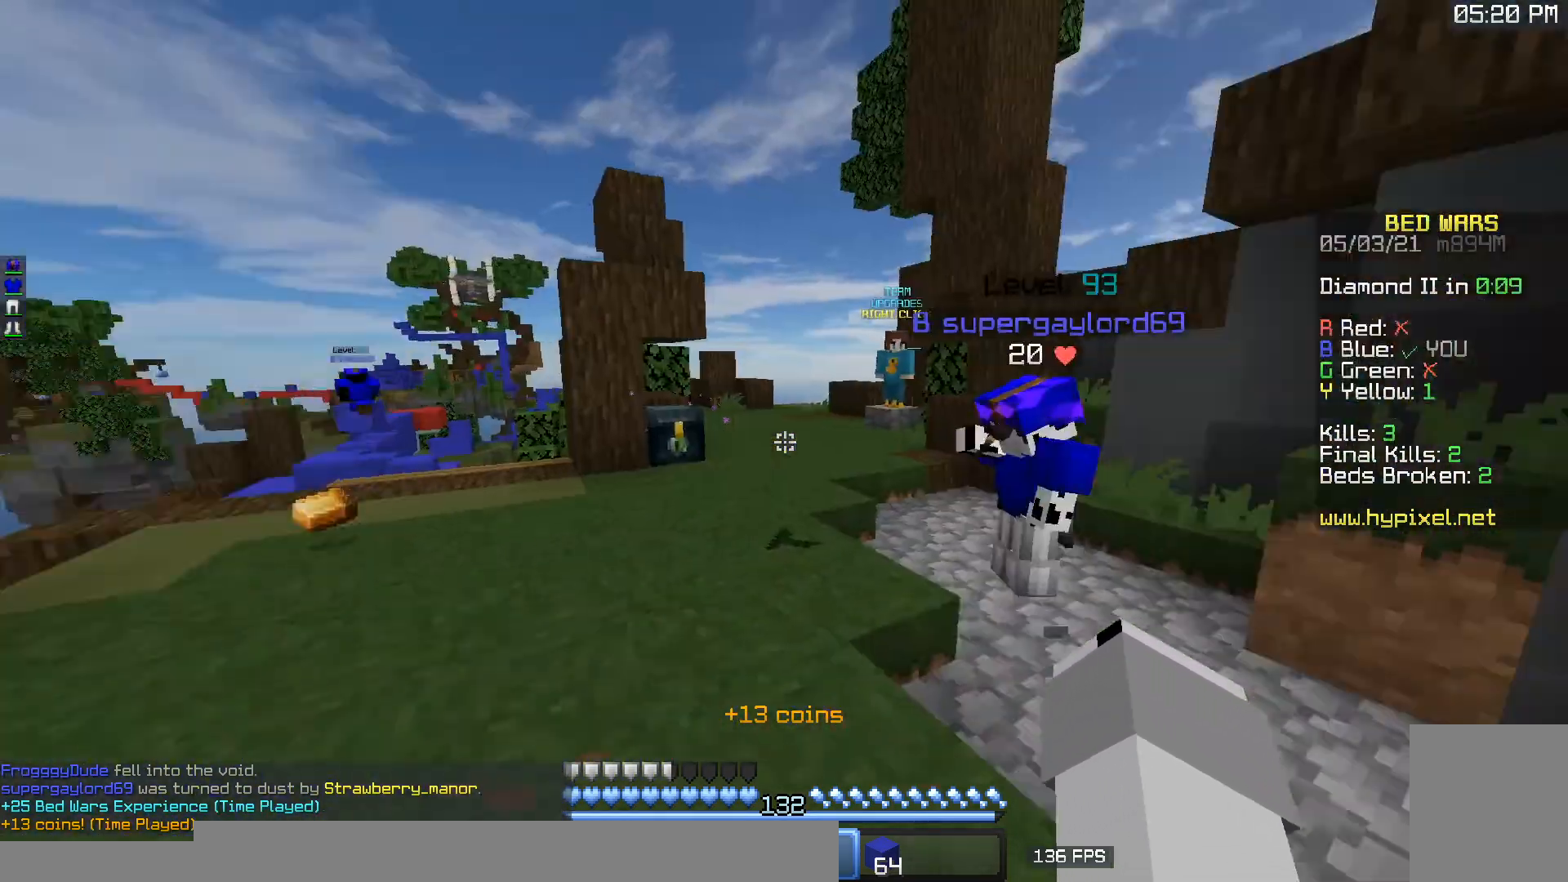
{"keys": [], "mouse": [], "events": [[117, "d", "down"], [433, "d", "up"]]}
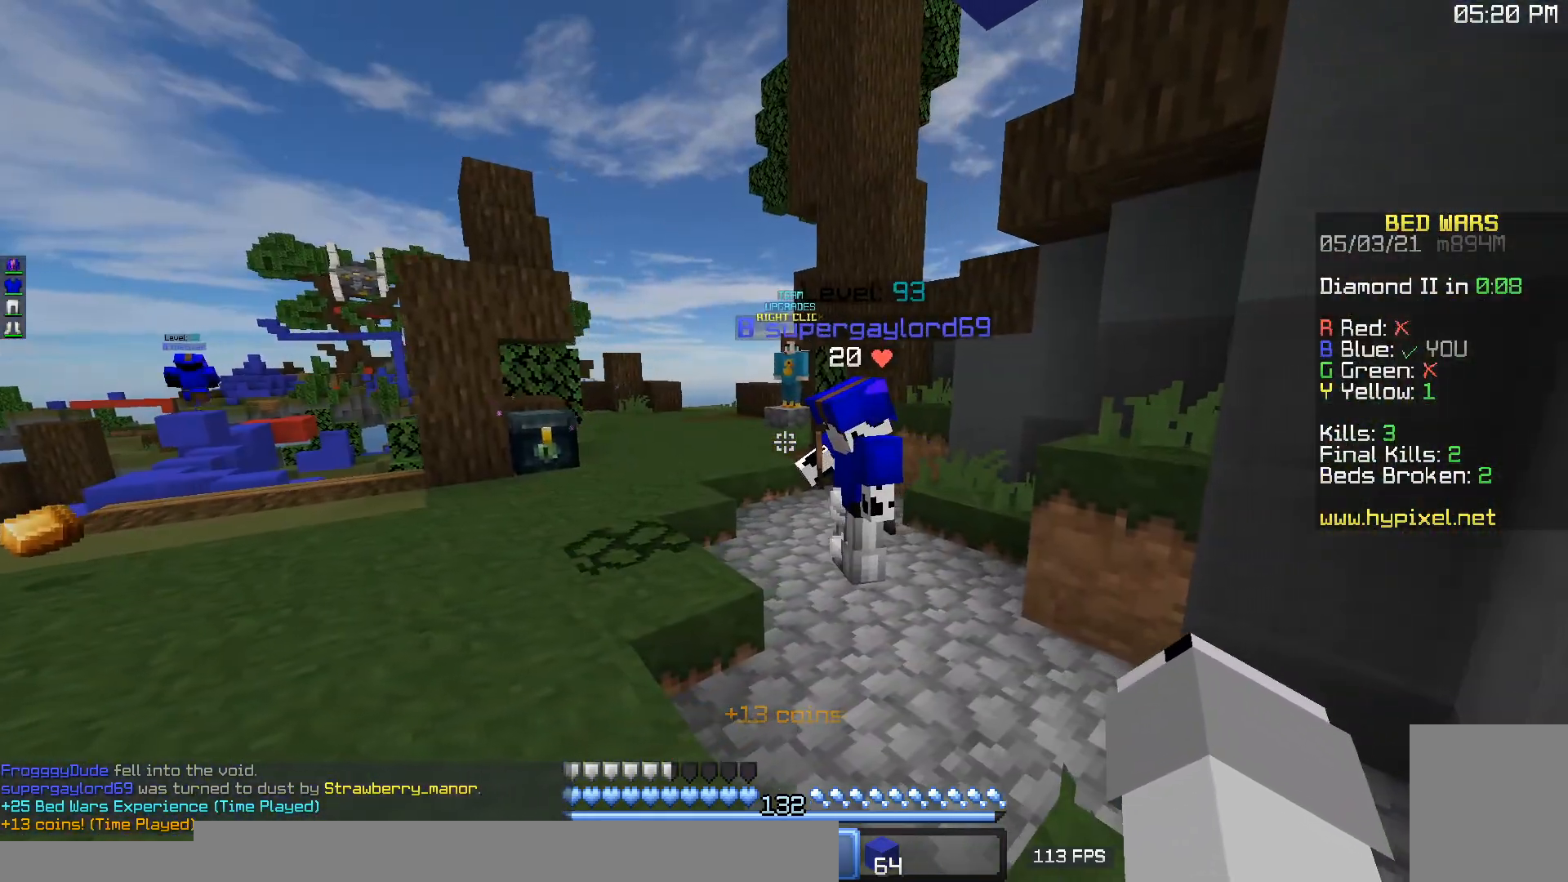
{"keys": ["d"], "mouse": [], "events": [[200, "d", "down"]]}
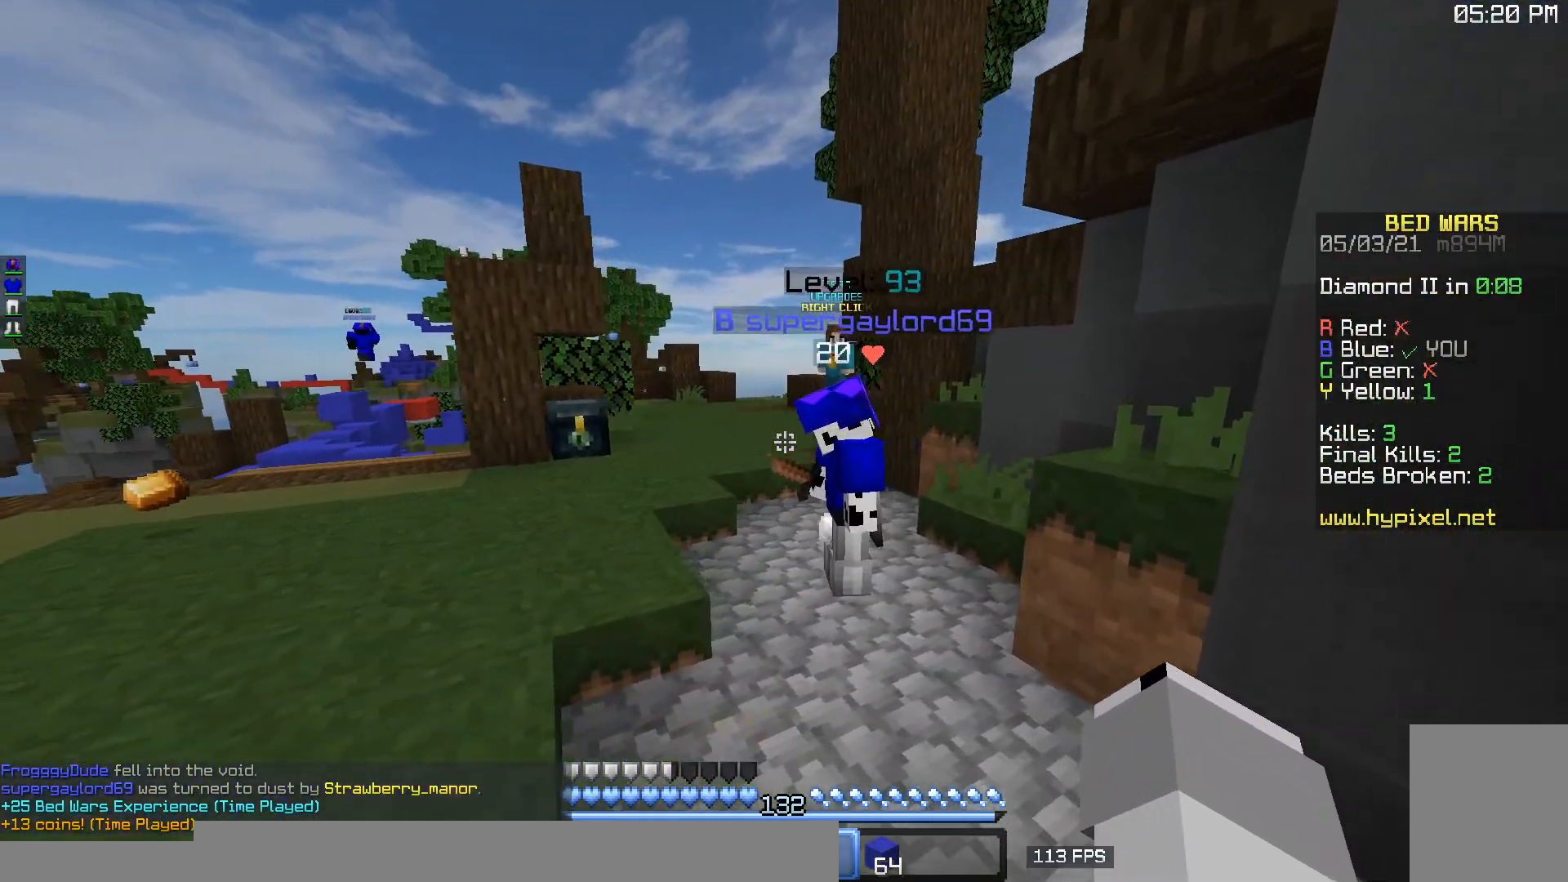
{"keys": ["d"], "mouse": [], "events": [[17, "d", "up"], [500, "d", "down"]]}
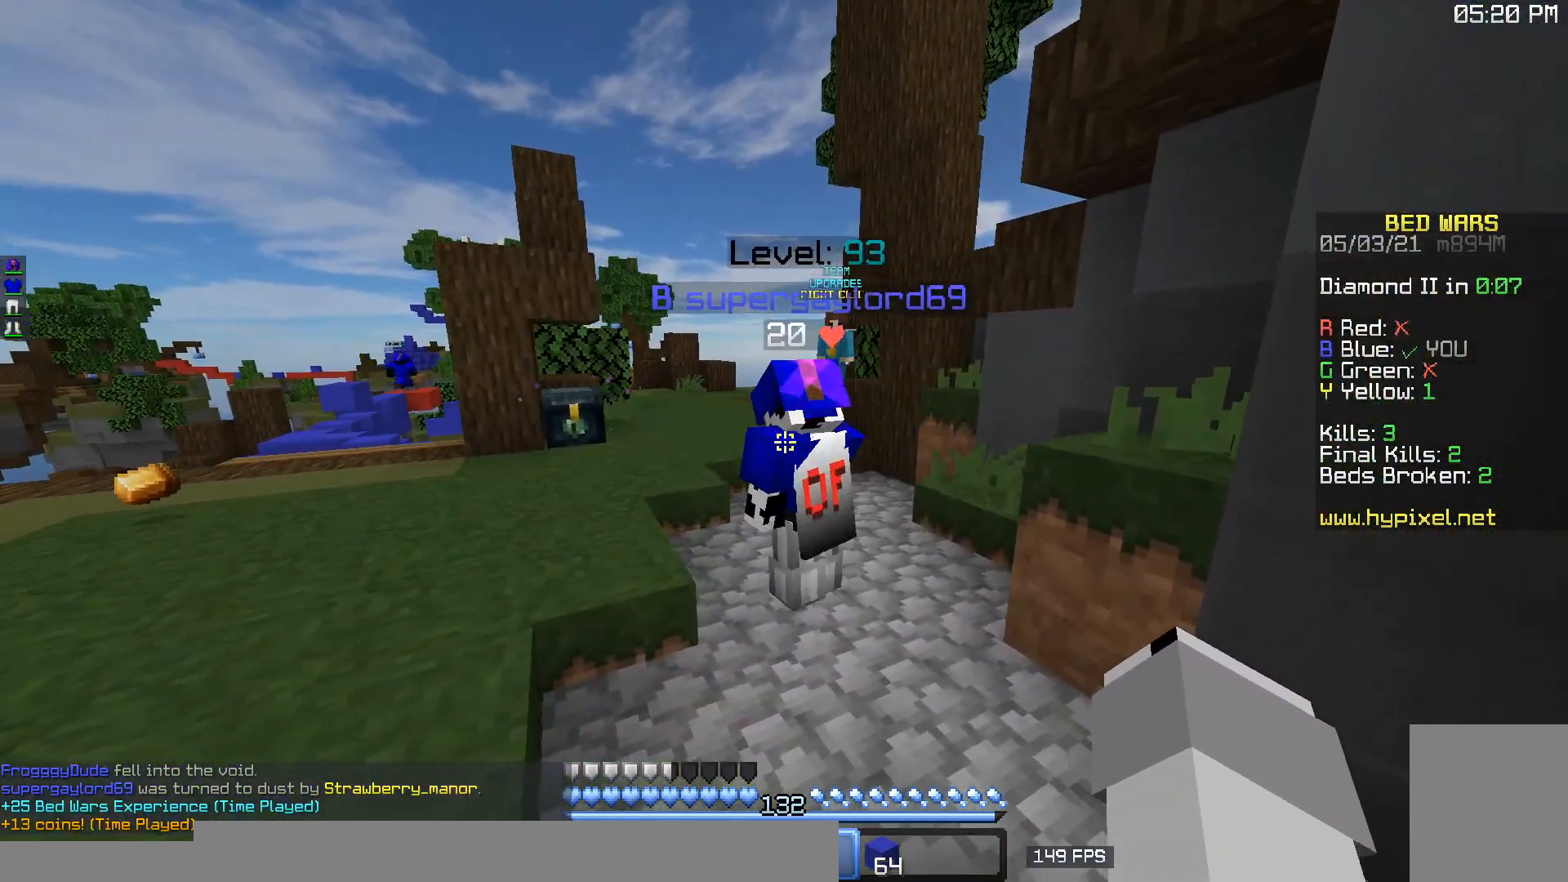
{"keys": [], "mouse": [], "events": [[500, "d", "up"]]}
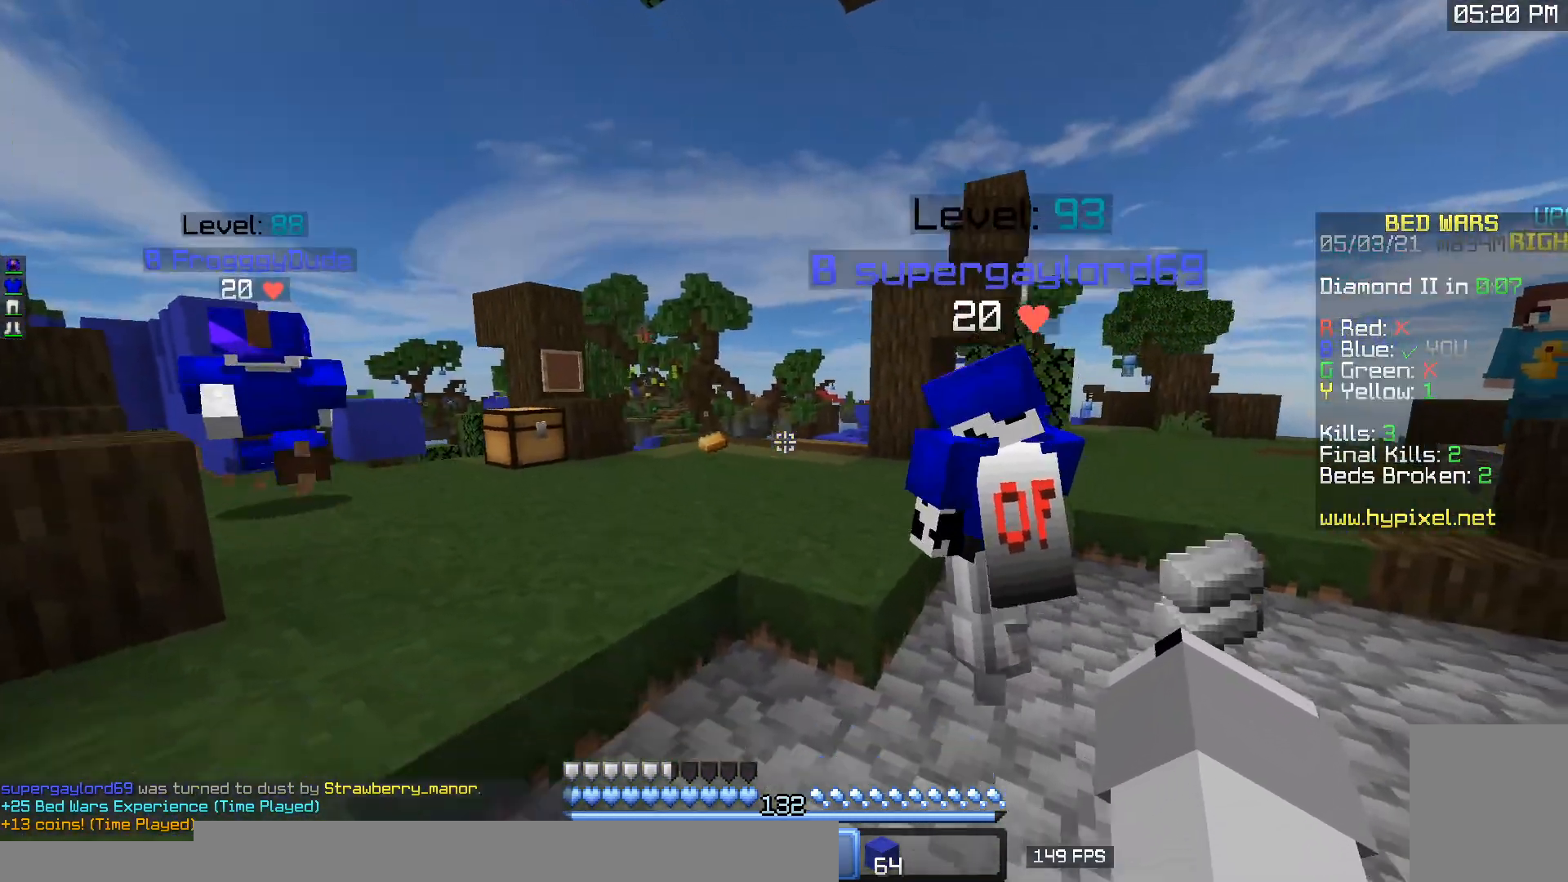
{"keys": ["a"], "mouse": [], "events": [[150, "w", "down"], [400, "a", "down"], [467, "w", "up"]]}
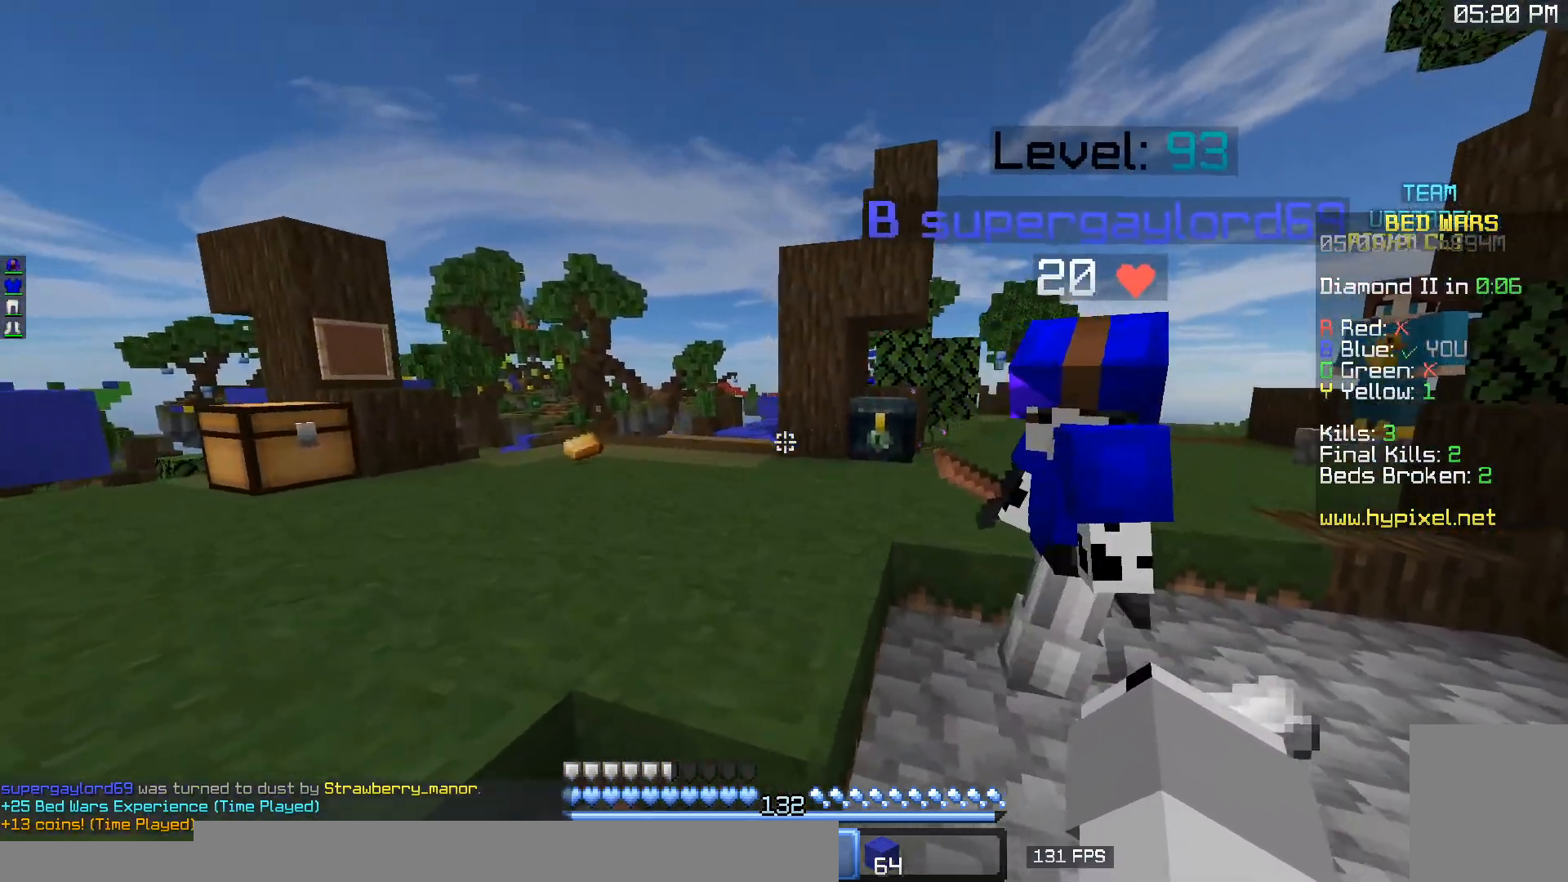
{"keys": ["s"], "mouse": [], "events": [[283, "s", "down"], [400, "a", "up"]]}
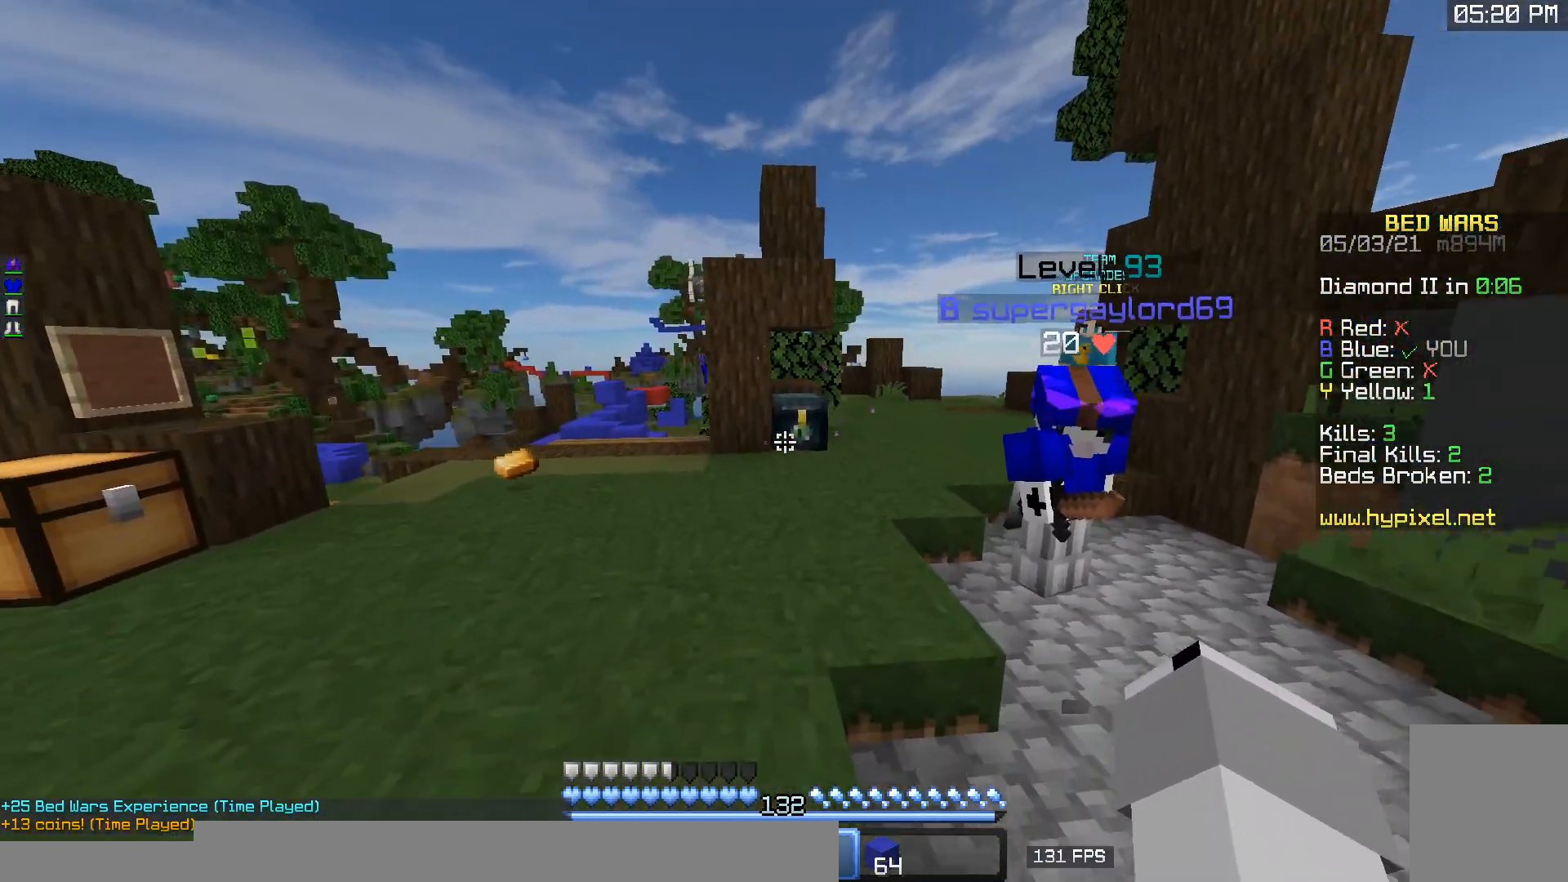
{"keys": [], "mouse": [], "events": [[50, "s", "up"]]}
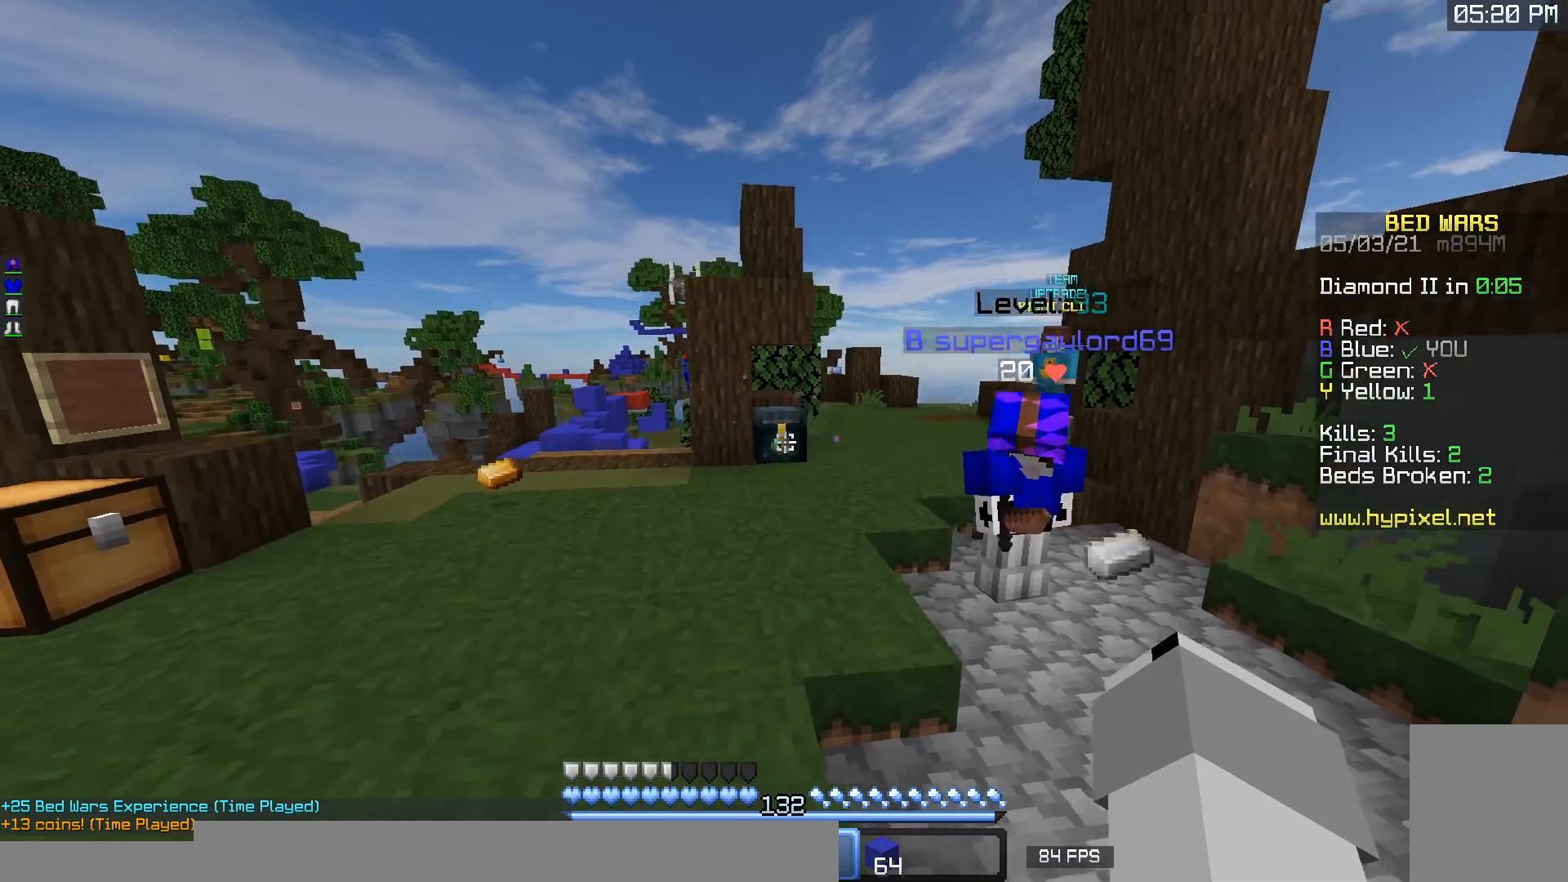
{"keys": [], "mouse": [], "events": []}
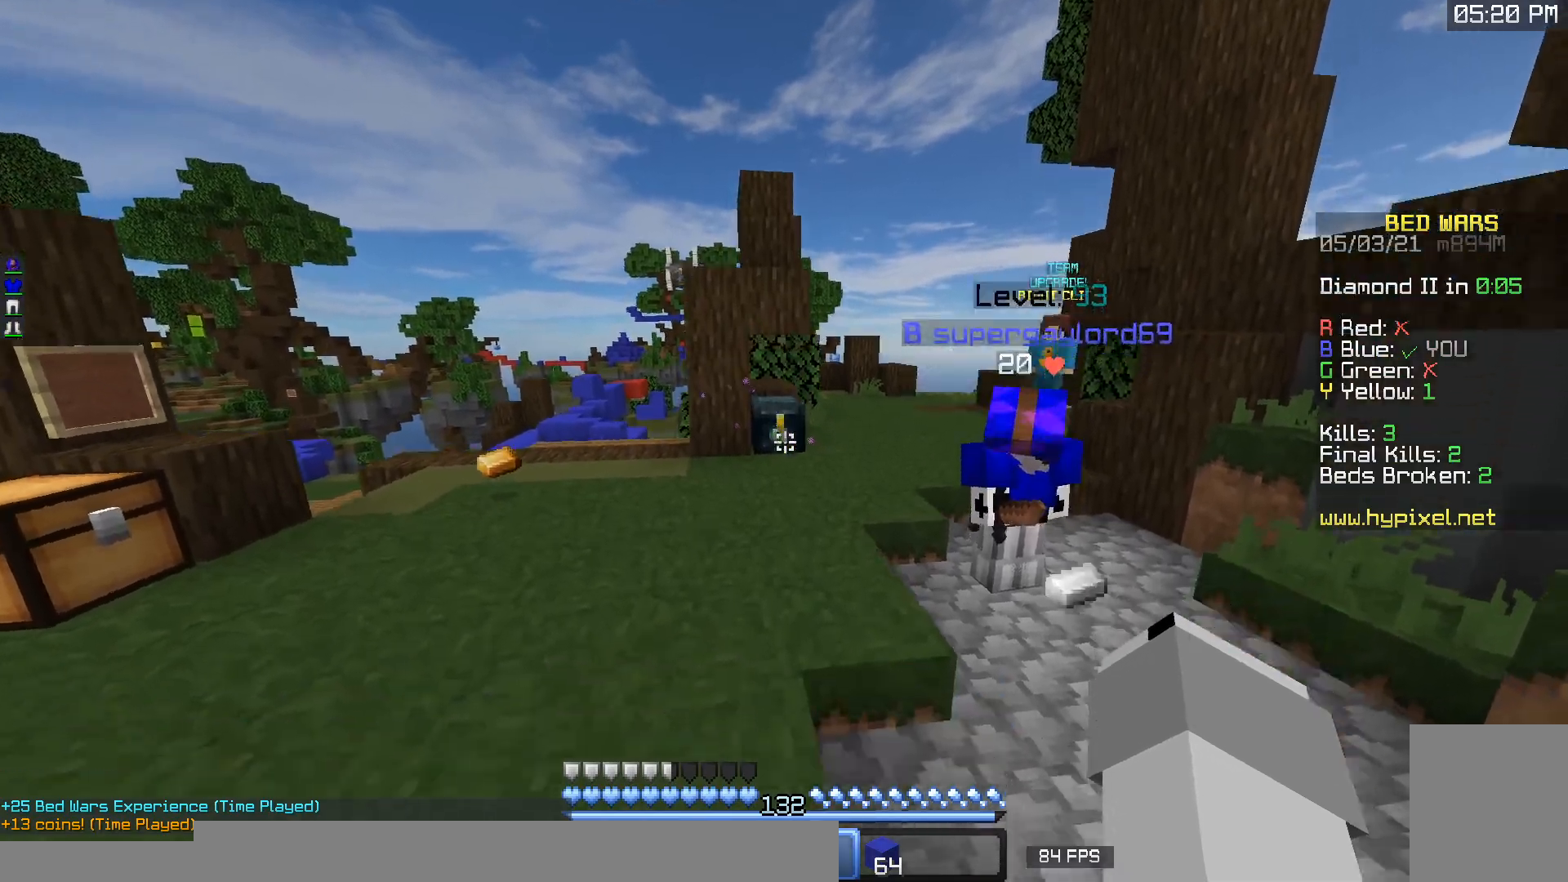
{"keys": [], "mouse": [], "events": []}
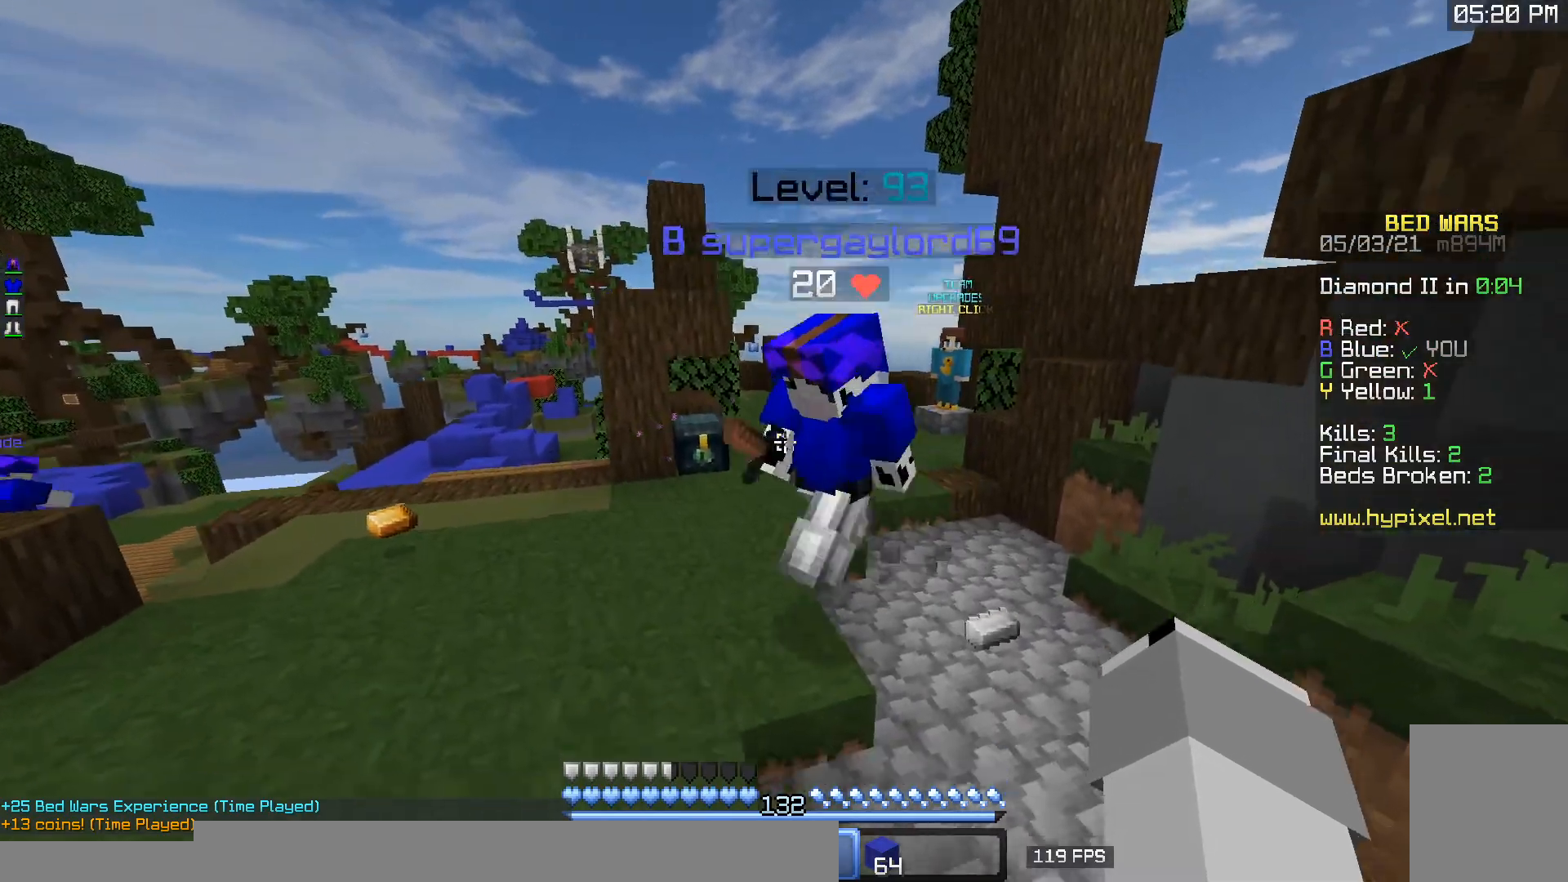
{"keys": [], "mouse": [], "events": []}
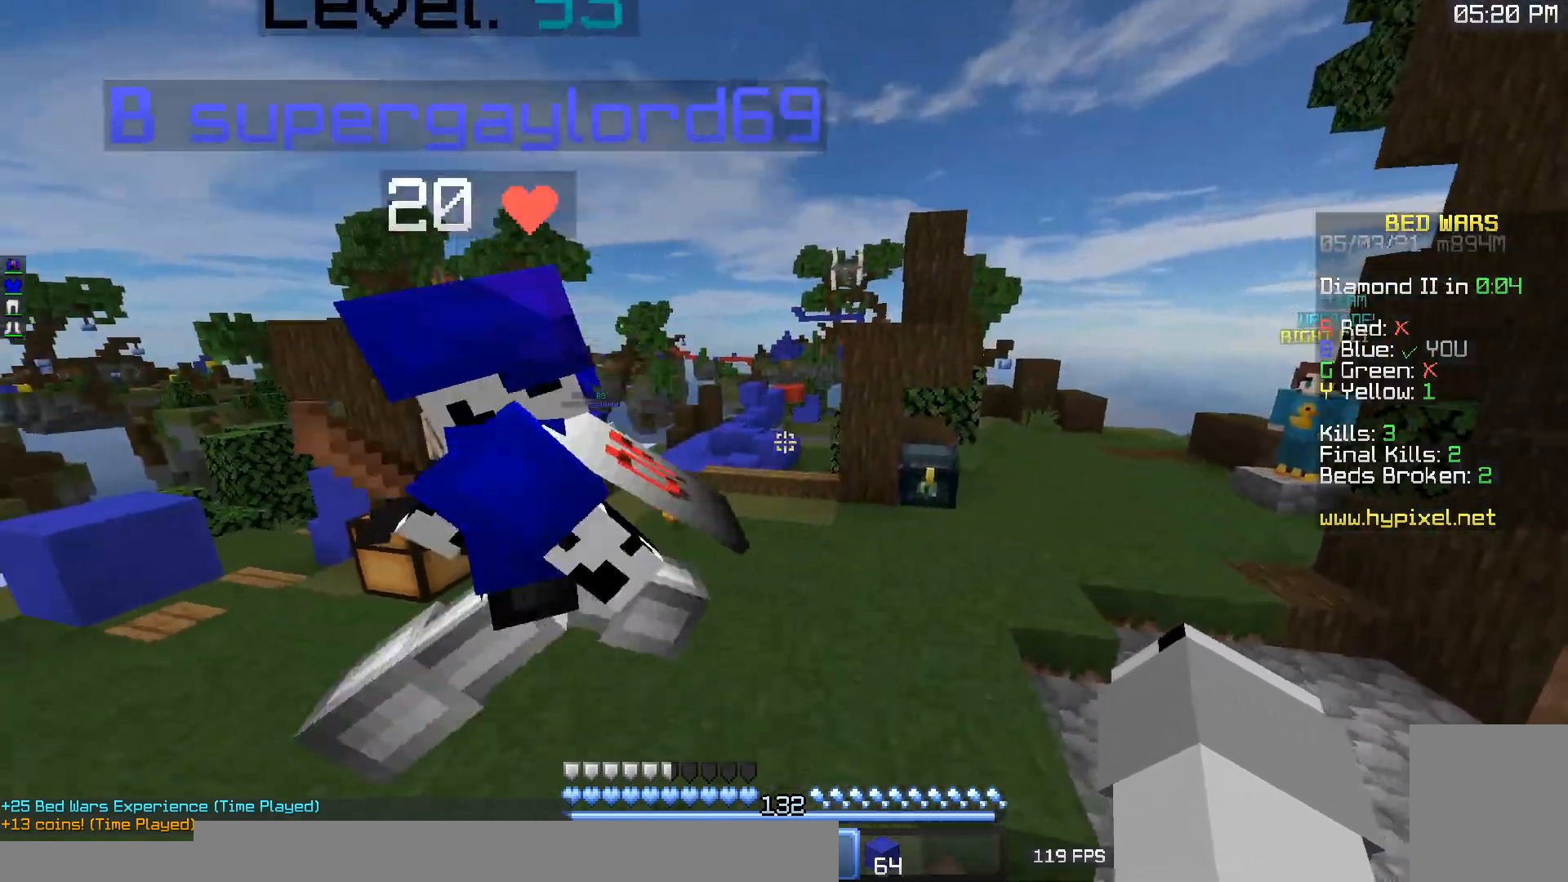
{"keys": ["w"], "mouse": [], "events": [[33, "d", "down"], [217, "w", "down"], [350, "d", "up"]]}
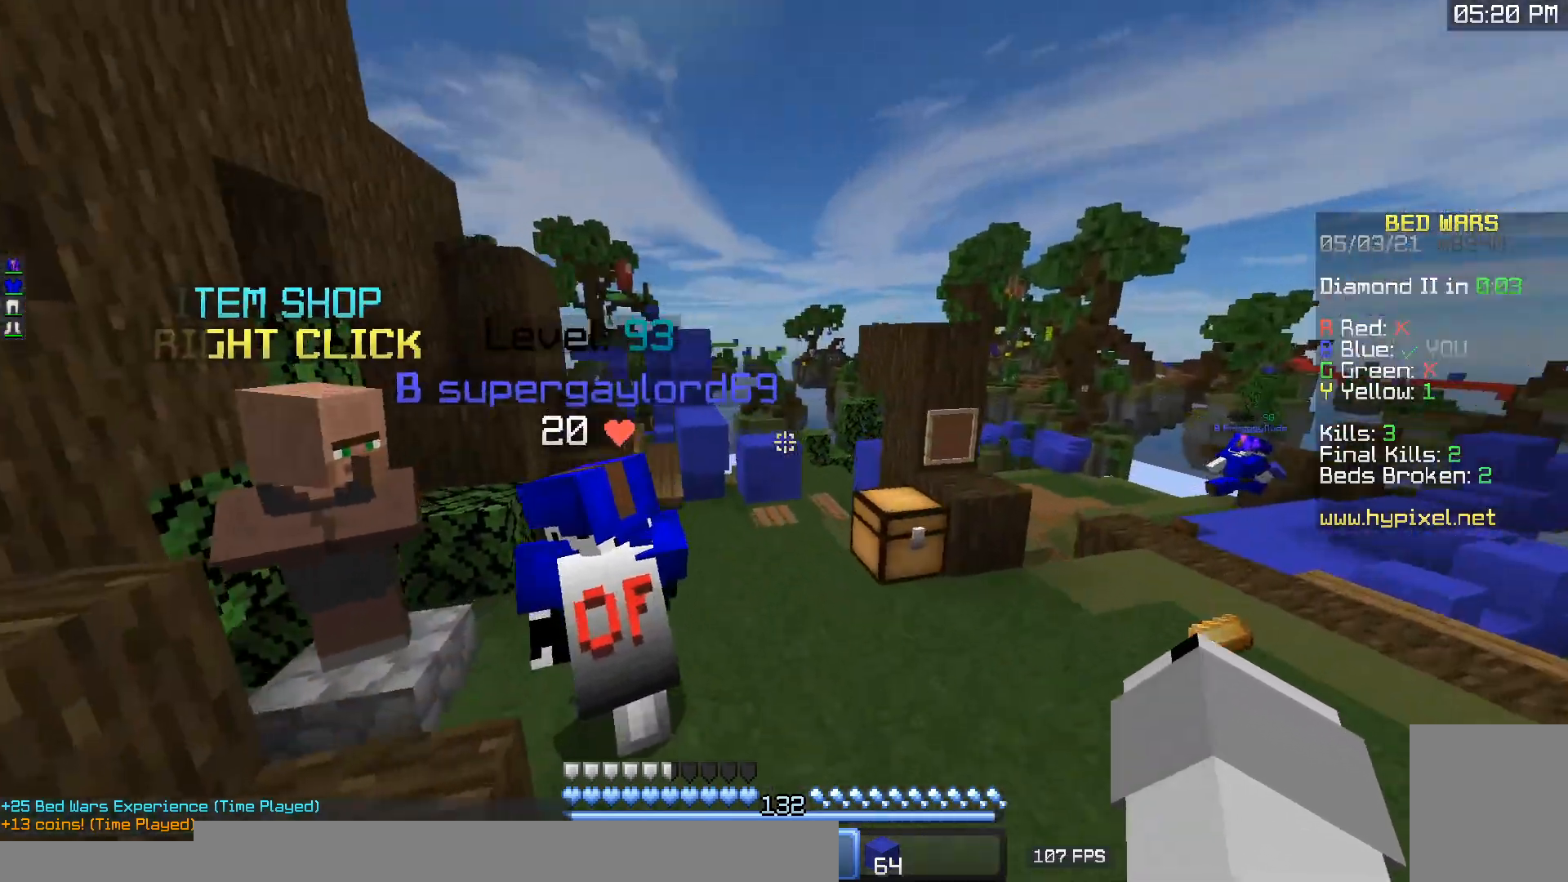
{"keys": ["a"], "mouse": [], "events": [[83, "a", "down"], [167, "w", "up"]]}
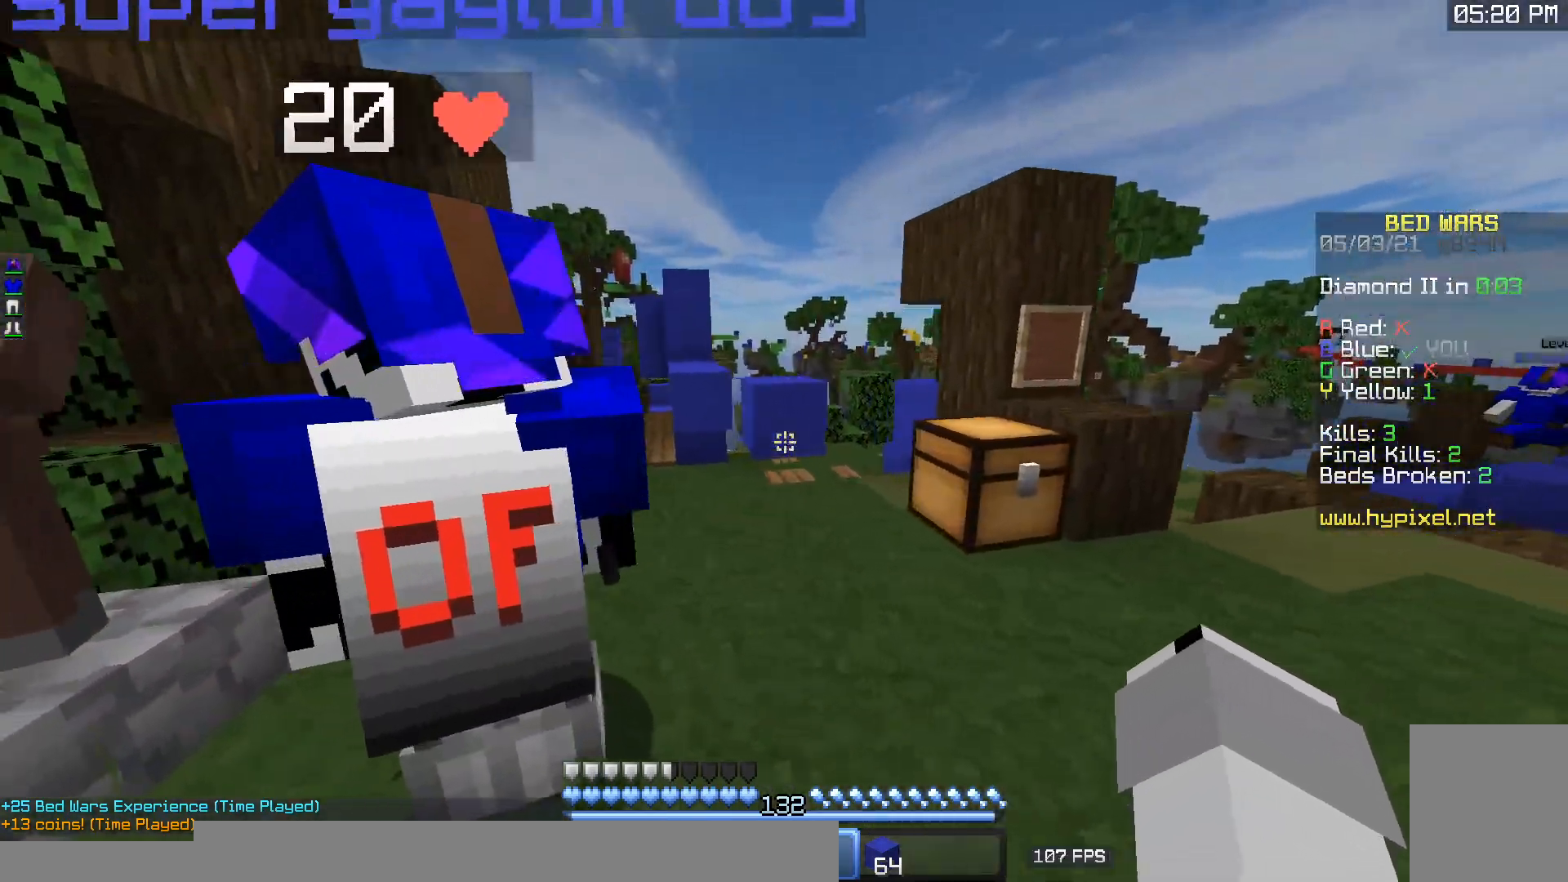
{"keys": ["a", "s"], "mouse": [], "events": [[233, "a", "up"], [317, "a", "down"], [450, "s", "down"]]}
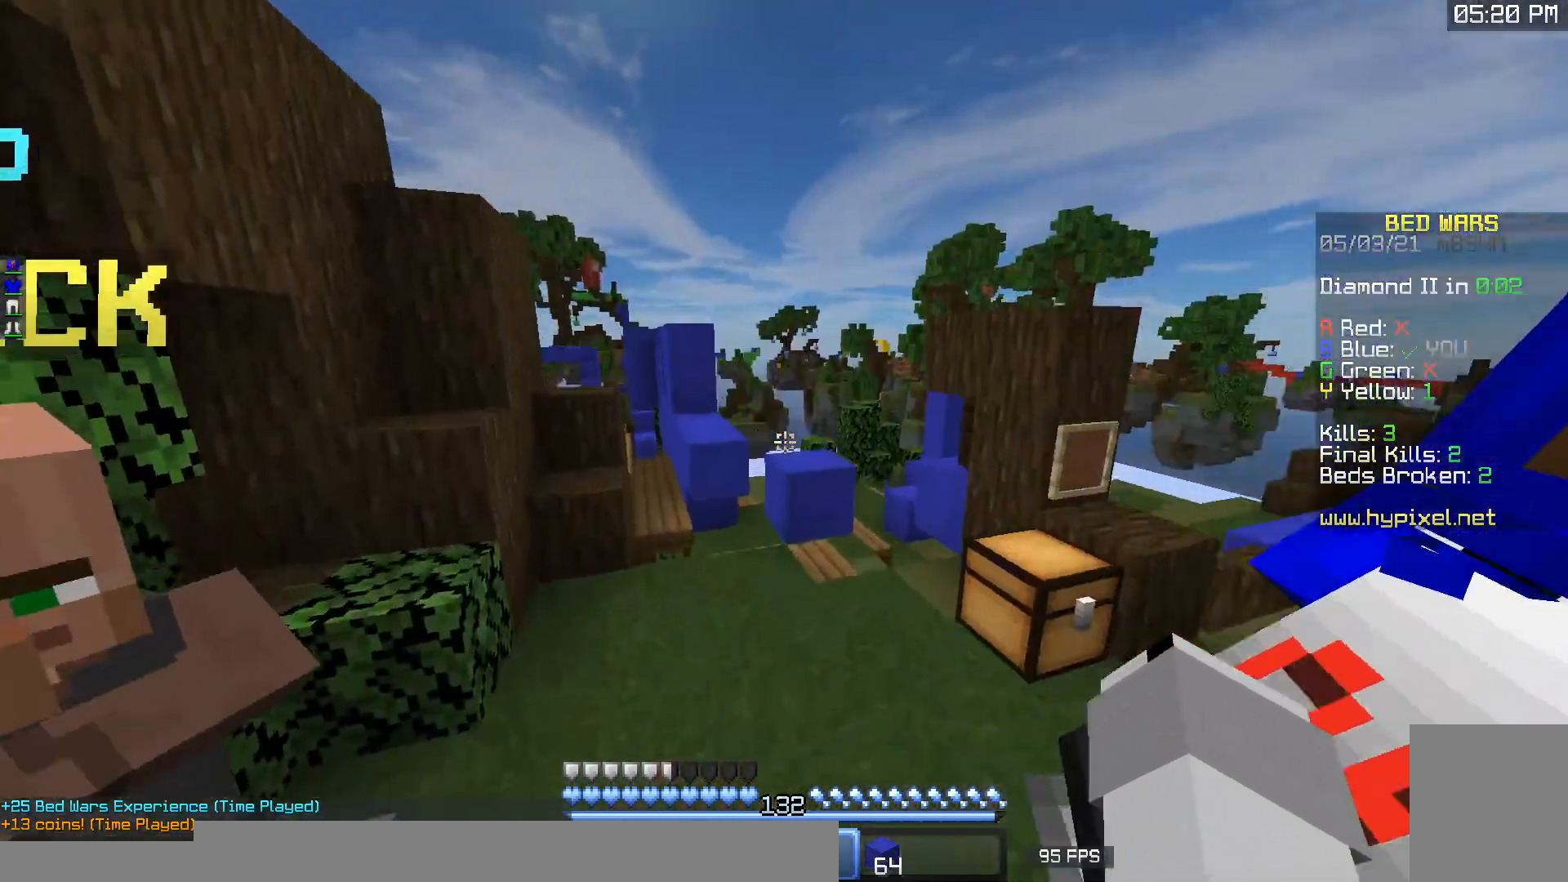
{"keys": ["w"], "mouse": [], "events": [[100, "d", "down"], [133, "a", "up"], [167, "s", "up"], [233, "w", "down"], [467, "d", "up"]]}
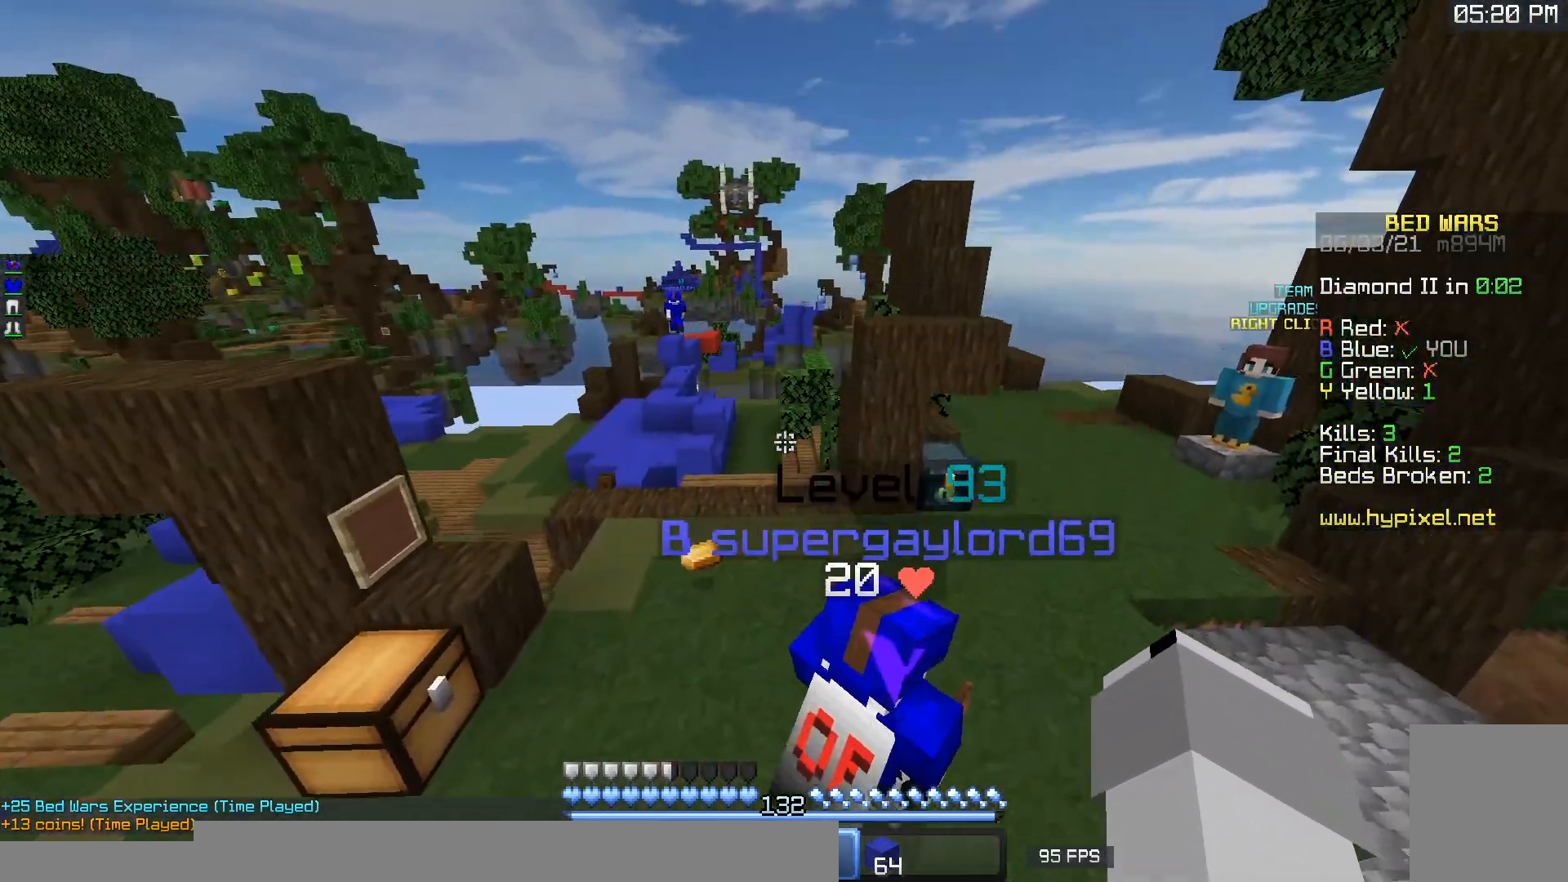
{"keys": ["a", "s"], "mouse": [], "events": [[33, "d", "down"], [333, "w", "up"], [383, "a", "down"], [433, "s", "down"], [450, "d", "up"]]}
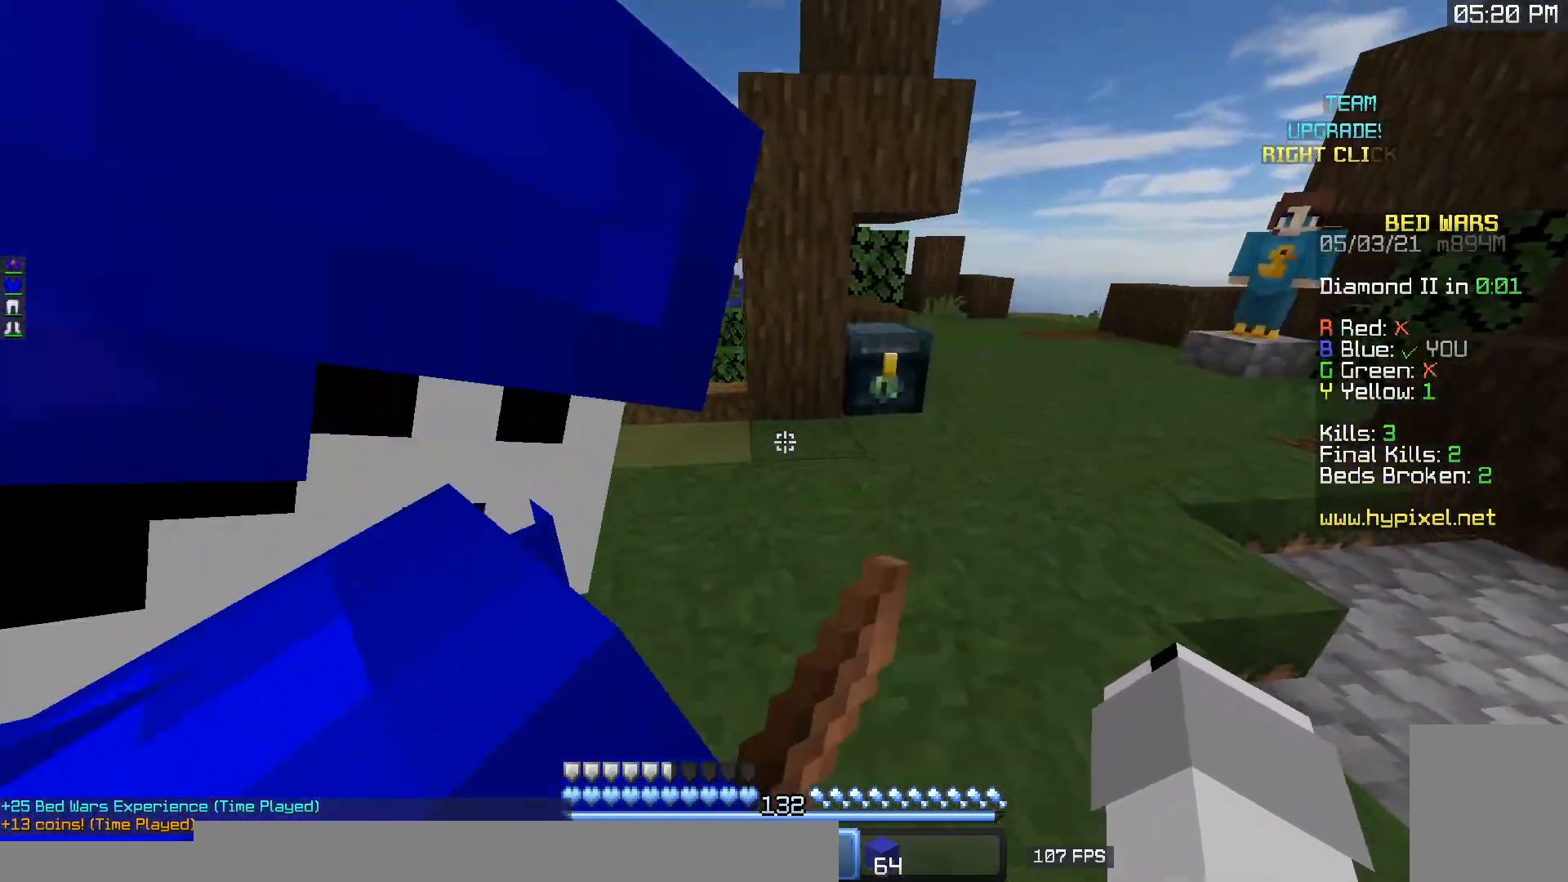
{"keys": [], "mouse": [], "events": [[217, "d", "down"], [267, "a", "up"], [400, "s", "up"], [467, "d", "up"]]}
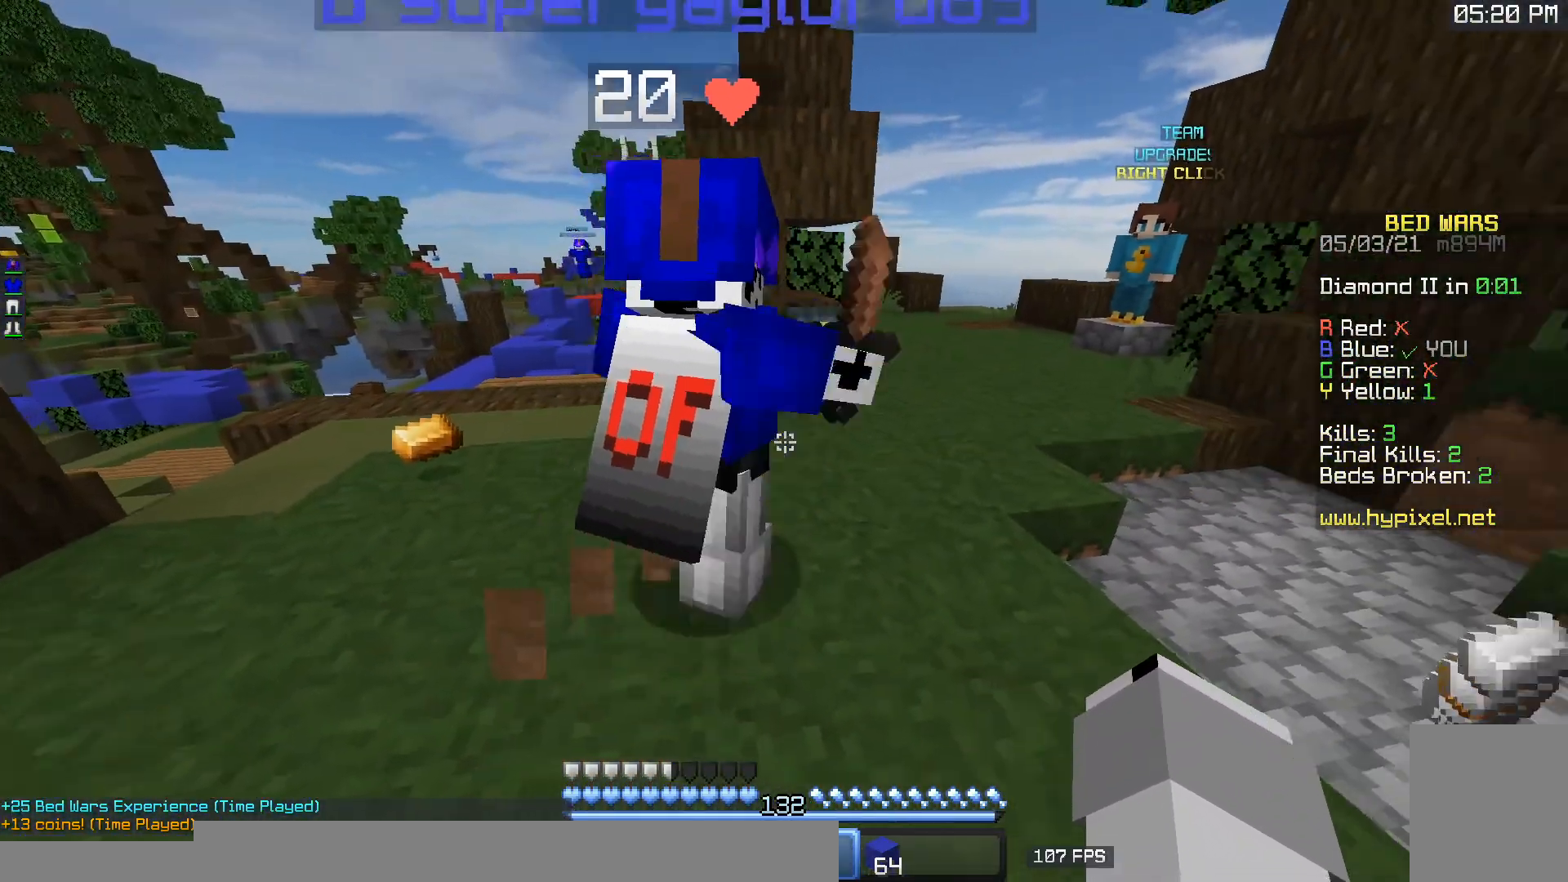
{"keys": ["w"], "mouse": [], "events": [[67, "mouse_left", "down"], [100, "mouse_right", "down"], [217, "d", "down"], [217, "mouse_left", "up"], [217, "w", "down"], [233, "mouse_right", "up"], [317, "mouse_left", "down"], [350, "mouse_right", "down"], [417, "d", "up"], [467, "mouse_left", "up"], [483, "mouse_right", "up"]]}
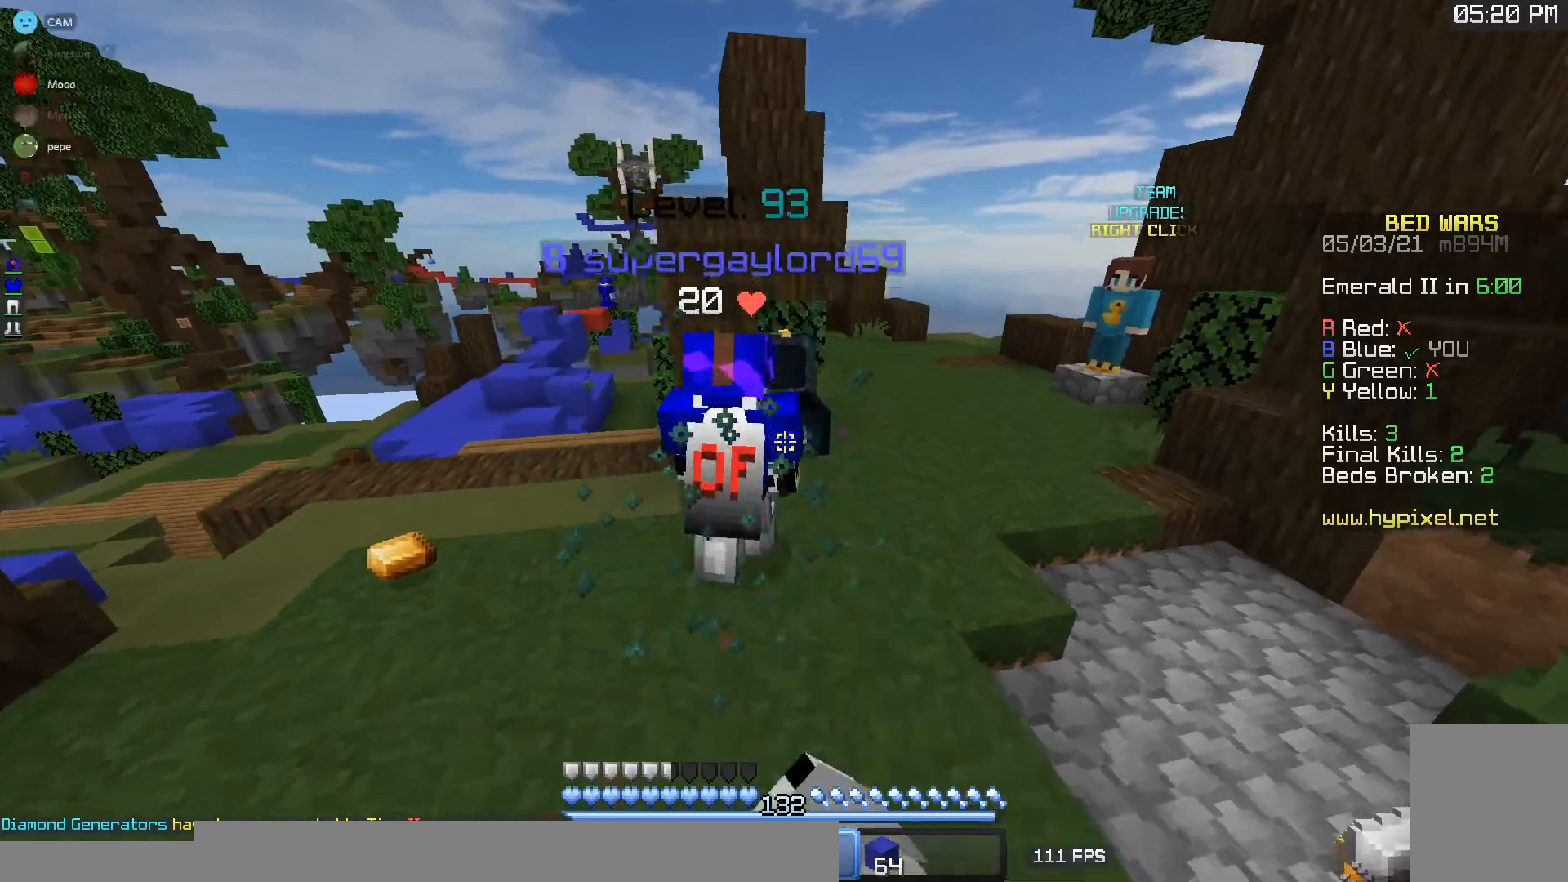
{"keys": ["d"], "mouse": [], "events": [[50, "mouse_left", "down"], [67, "mouse_right", "down"], [133, "mouse_right", "up"], [200, "mouse_left", "up"], [217, "d", "down"], [300, "mouse_left", "down"], [317, "mouse_right", "down"], [417, "w", "up"], [450, "mouse_left", "up"], [450, "mouse_right", "up"]]}
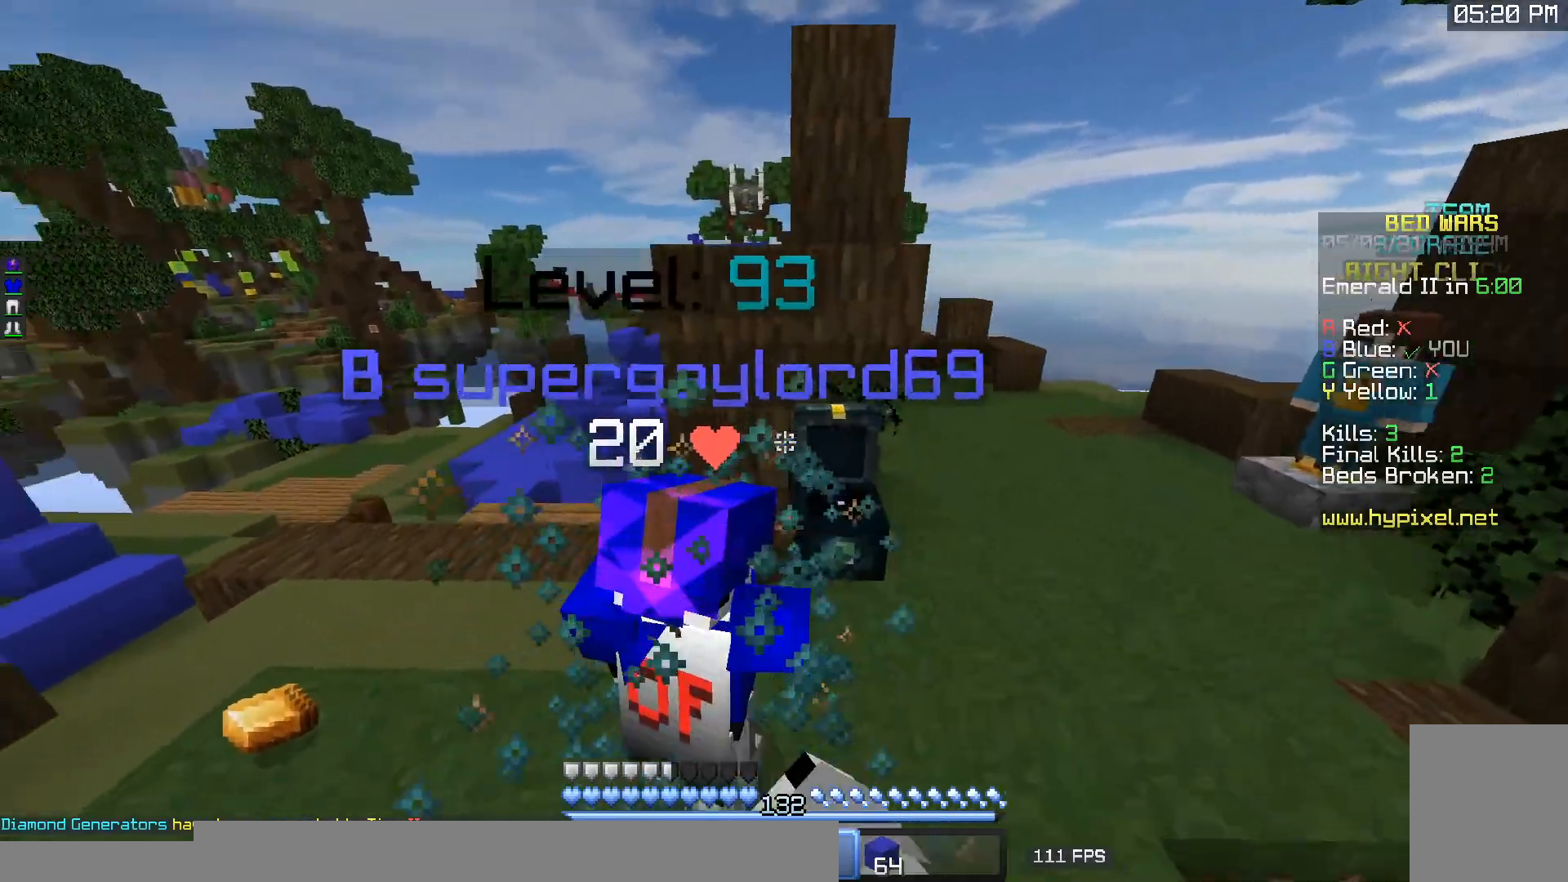
{"keys": [], "mouse": [], "events": [[50, "mouse_left", "down"], [83, "d", "up"], [217, "mouse_left", "up"], [317, "mouse_left", "down"], [350, "mouse_right", "down"], [350, "w", "down"], [450, "mouse_left", "up"], [467, "mouse_right", "up"], [483, "w", "up"]]}
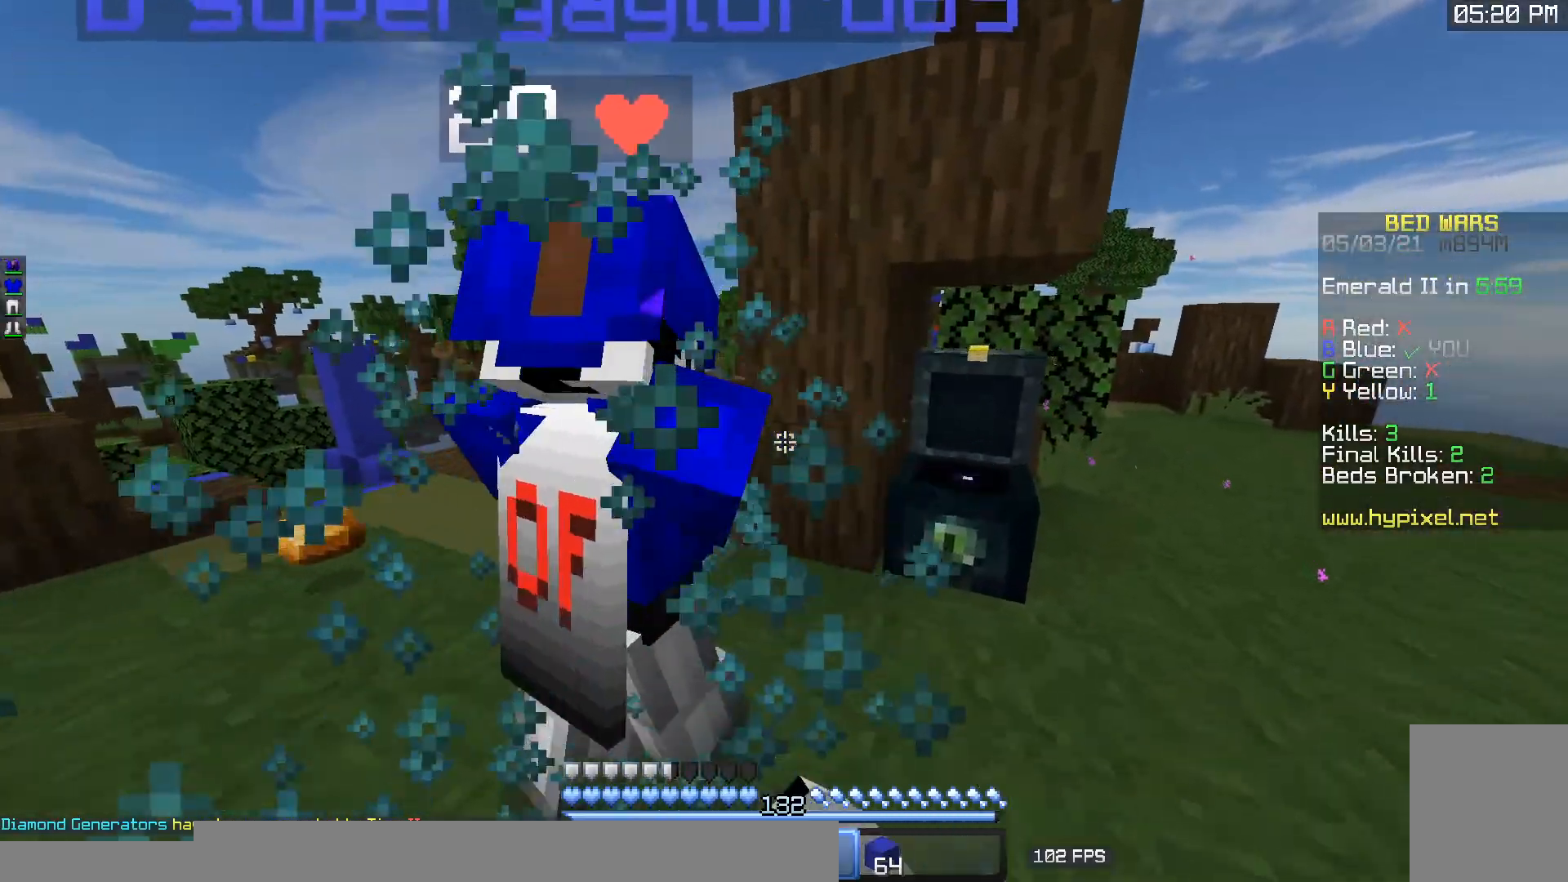
{"keys": ["w"], "mouse": [], "events": [[67, "mouse_left", "down"], [83, "mouse_right", "down"], [133, "mouse_right", "up"], [200, "mouse_left", "up"], [300, "mouse_left", "down"], [300, "mouse_right", "down"], [333, "w", "down"], [433, "mouse_left", "up"], [467, "mouse_right", "up"]]}